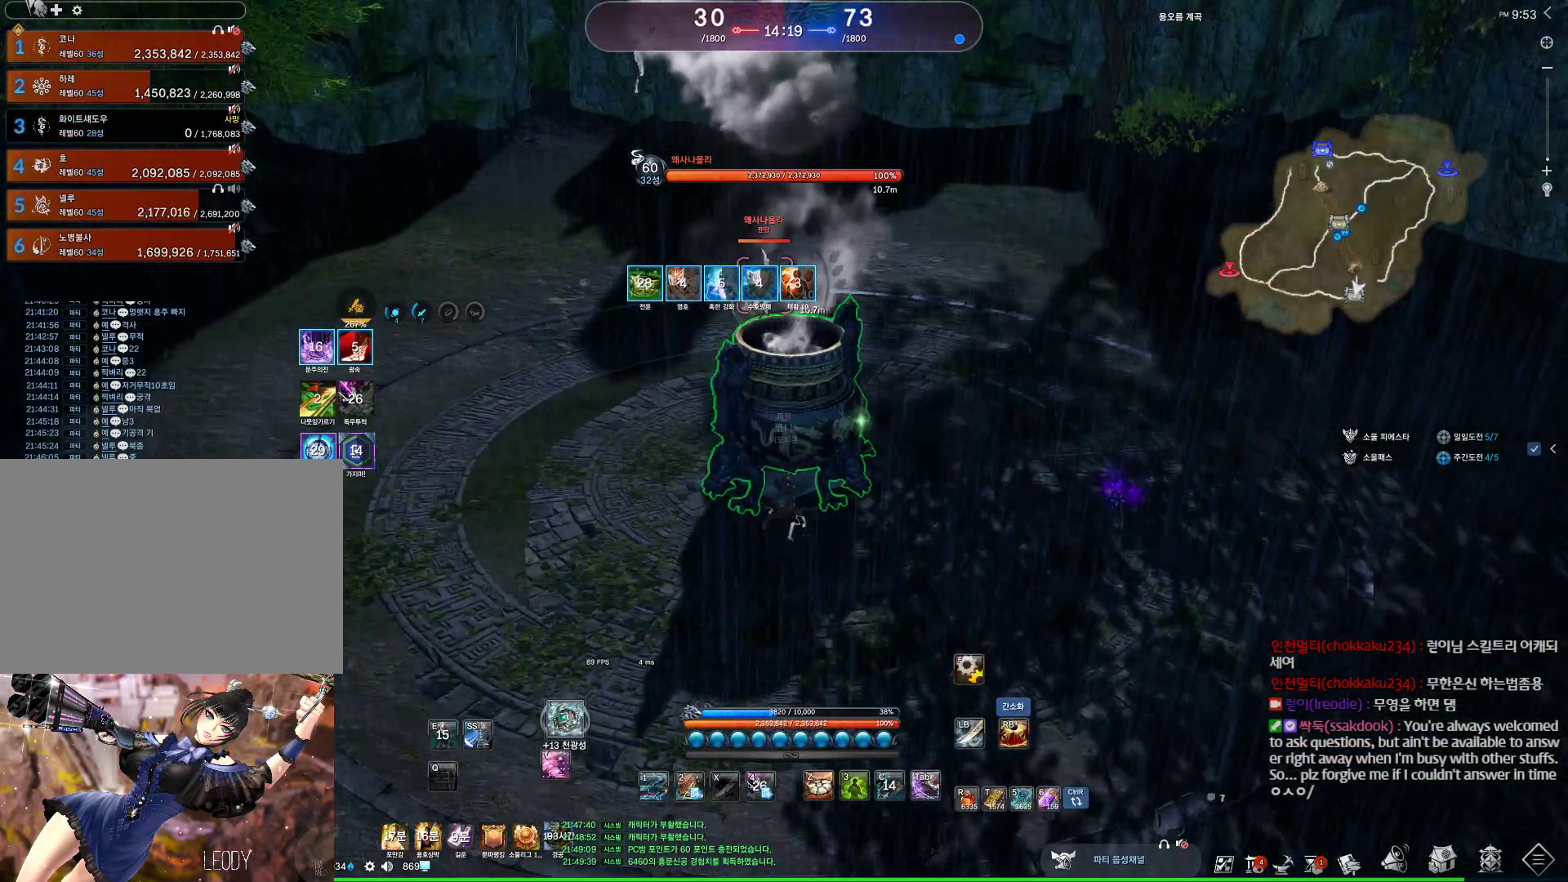
Gameplay with keyboard and mouse; each line is a JSON object with the keys and mouse buttons held at the frame after it. "events" lists presses ("down") and releases ("up") of "1", "2", "3", "4", "5", "a", "alt", "c", "ctrl", "d", "e", "f", "m", "q", "r", "s", "shift", "space", "t", "tab", "tilde", "v", "w", "x", "z", "mouse_left", "mouse_wheel", "mouse_right", "mouse_mb4" and "mouse_mb5" between this image and that frame as [ms after this image, input, new state], when the widget could be followed in between. "mouse_left", "mouse_wheel", "mouse_right", "mouse_mb4", "mouse_mb5" = the "left", "wheel", "right", "mb4", "mb5" buttons of the "mouse" list. No other keys are recorded. "wheel" means that the mouse wheel is clicked or scrolled. Not read: mouse_move.
{"keys": [], "mouse": [], "events": []}
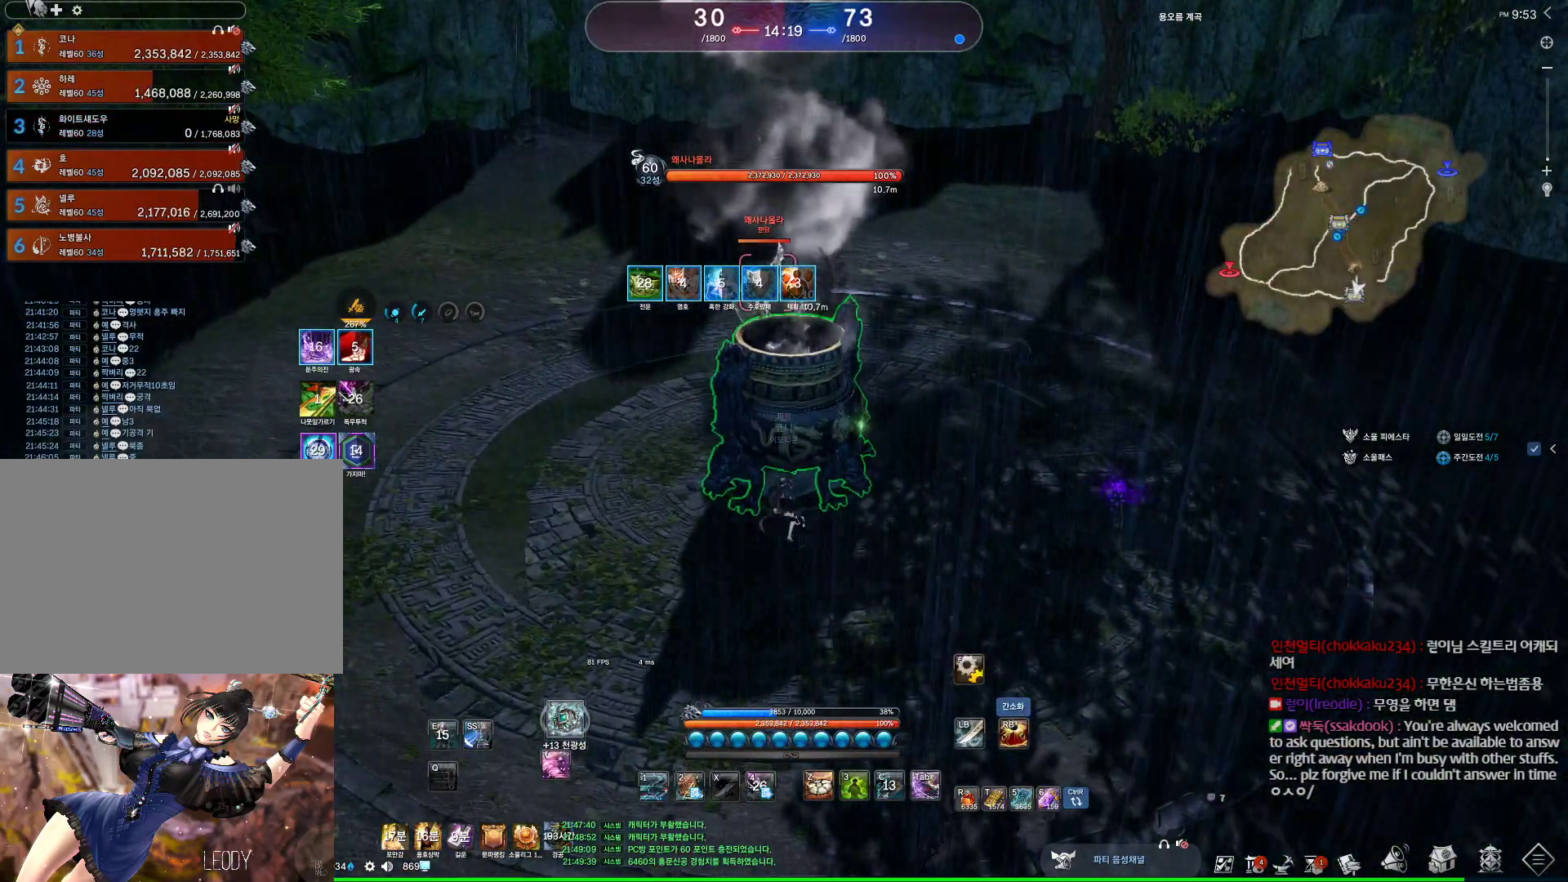
{"keys": [], "mouse": [], "events": []}
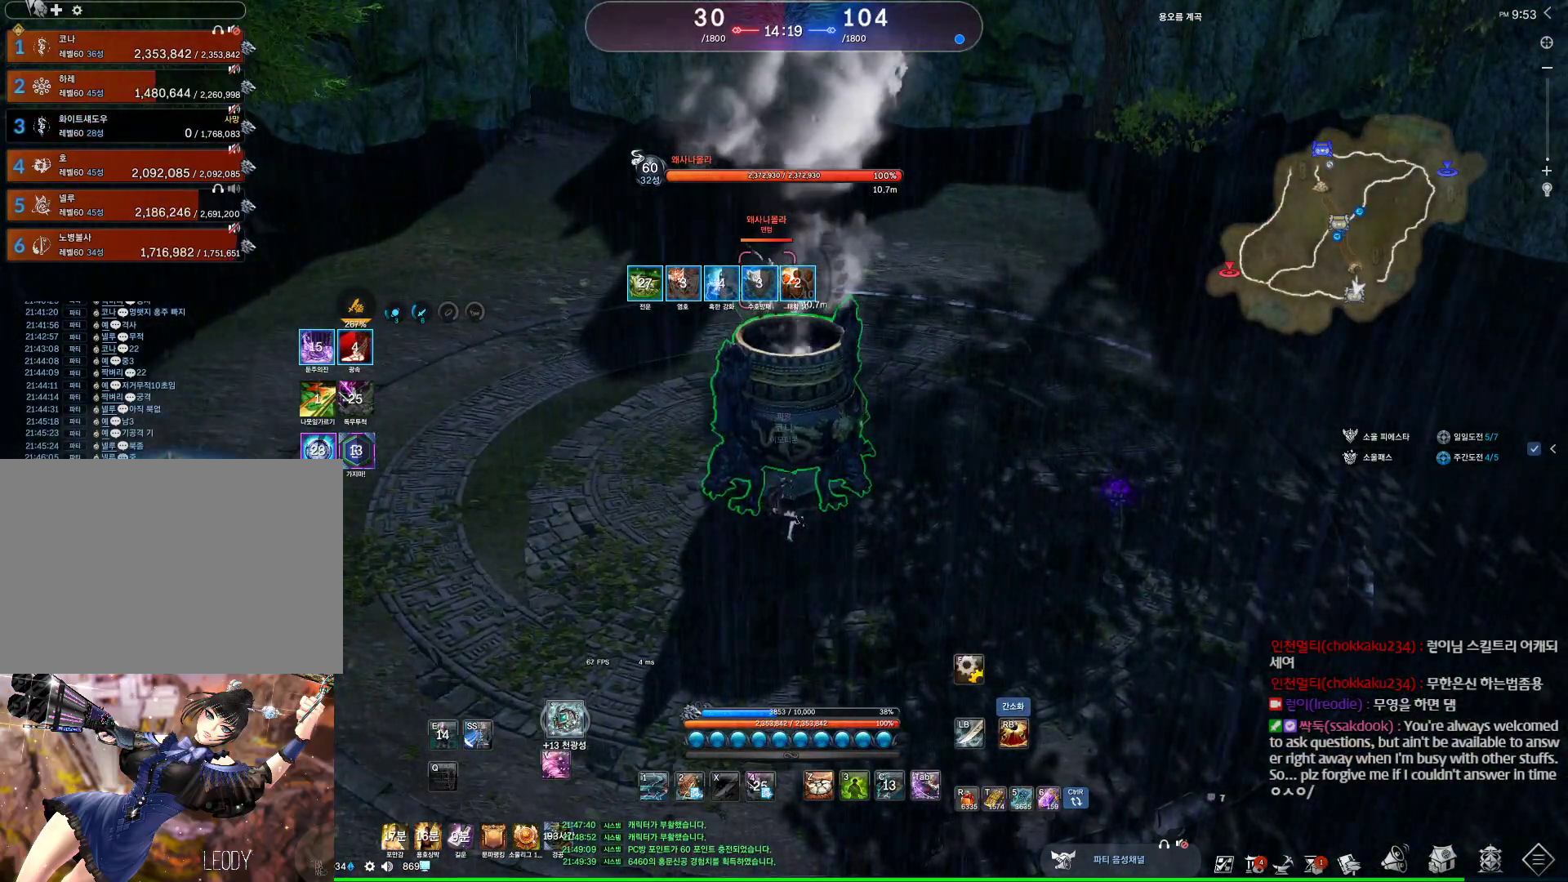
{"keys": ["d", "space"], "mouse": [], "events": [[333, "d", "down"], [433, "w", "down"], [500, "space", "down"], [500, "w", "up"]]}
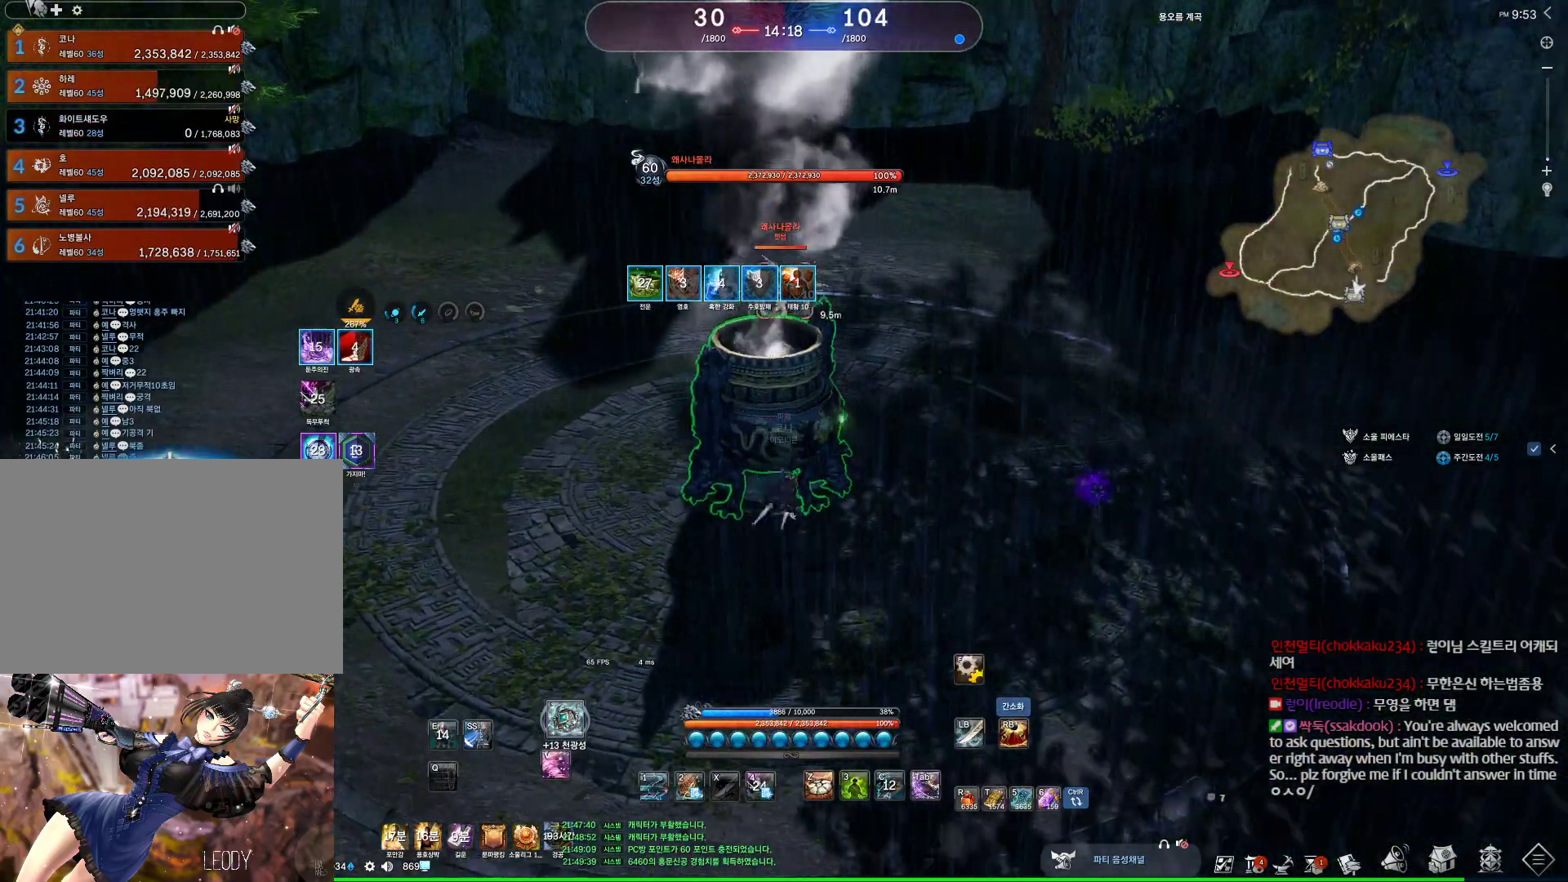
{"keys": [], "mouse": [], "events": [[67, "d", "up"], [200, "space", "up"], [233, "v", "down"], [333, "v", "up"], [400, "v", "down"], [467, "v", "up"]]}
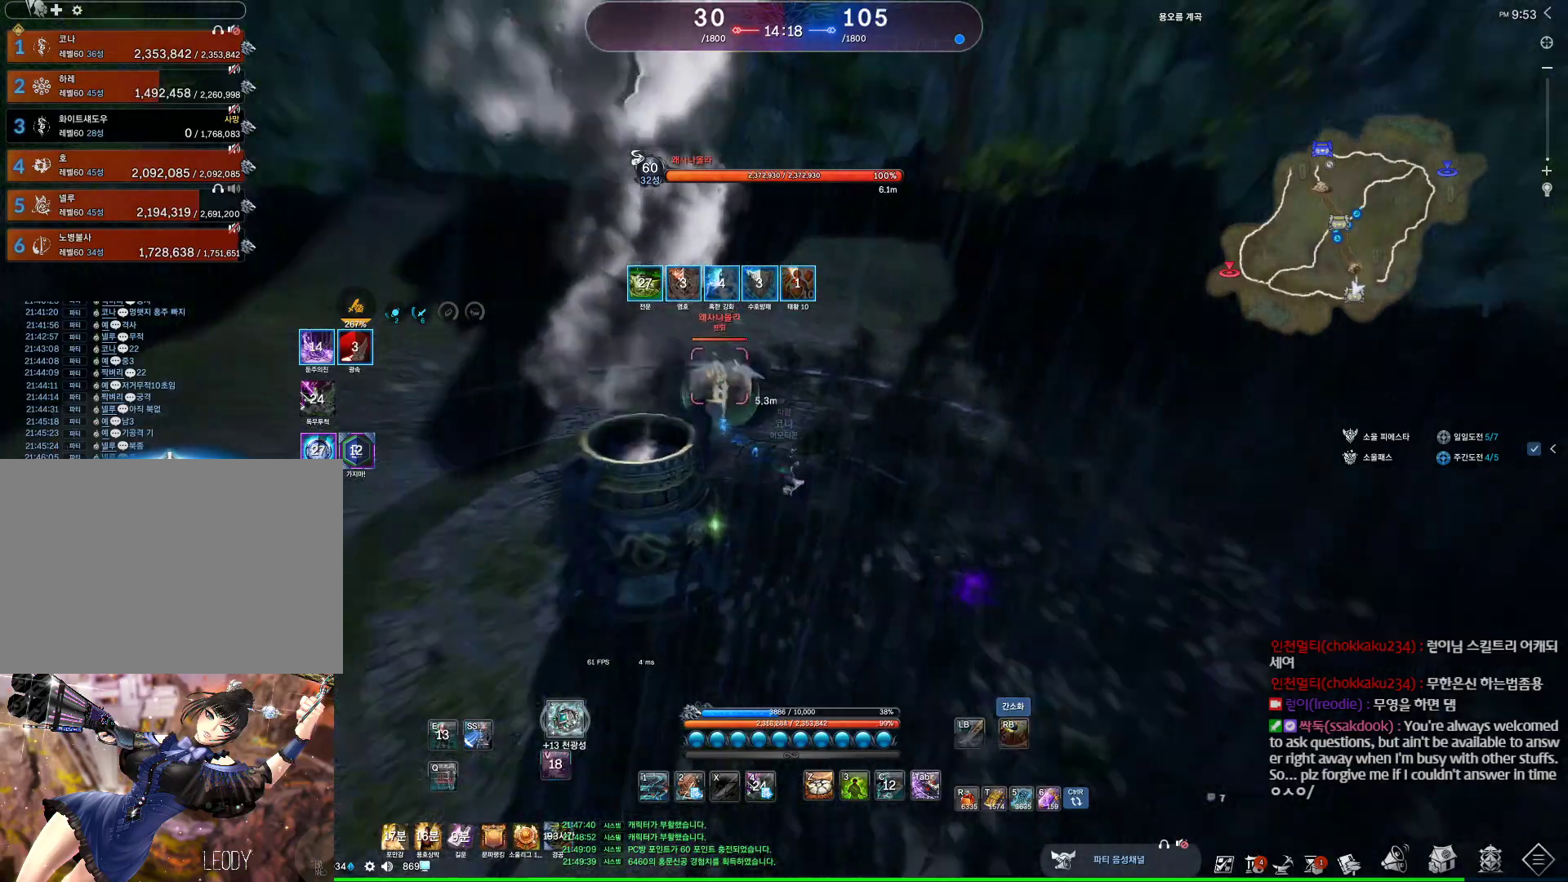
{"keys": ["f"], "mouse": [], "events": [[67, "2", "down"], [167, "2", "up"], [333, "f", "down"]]}
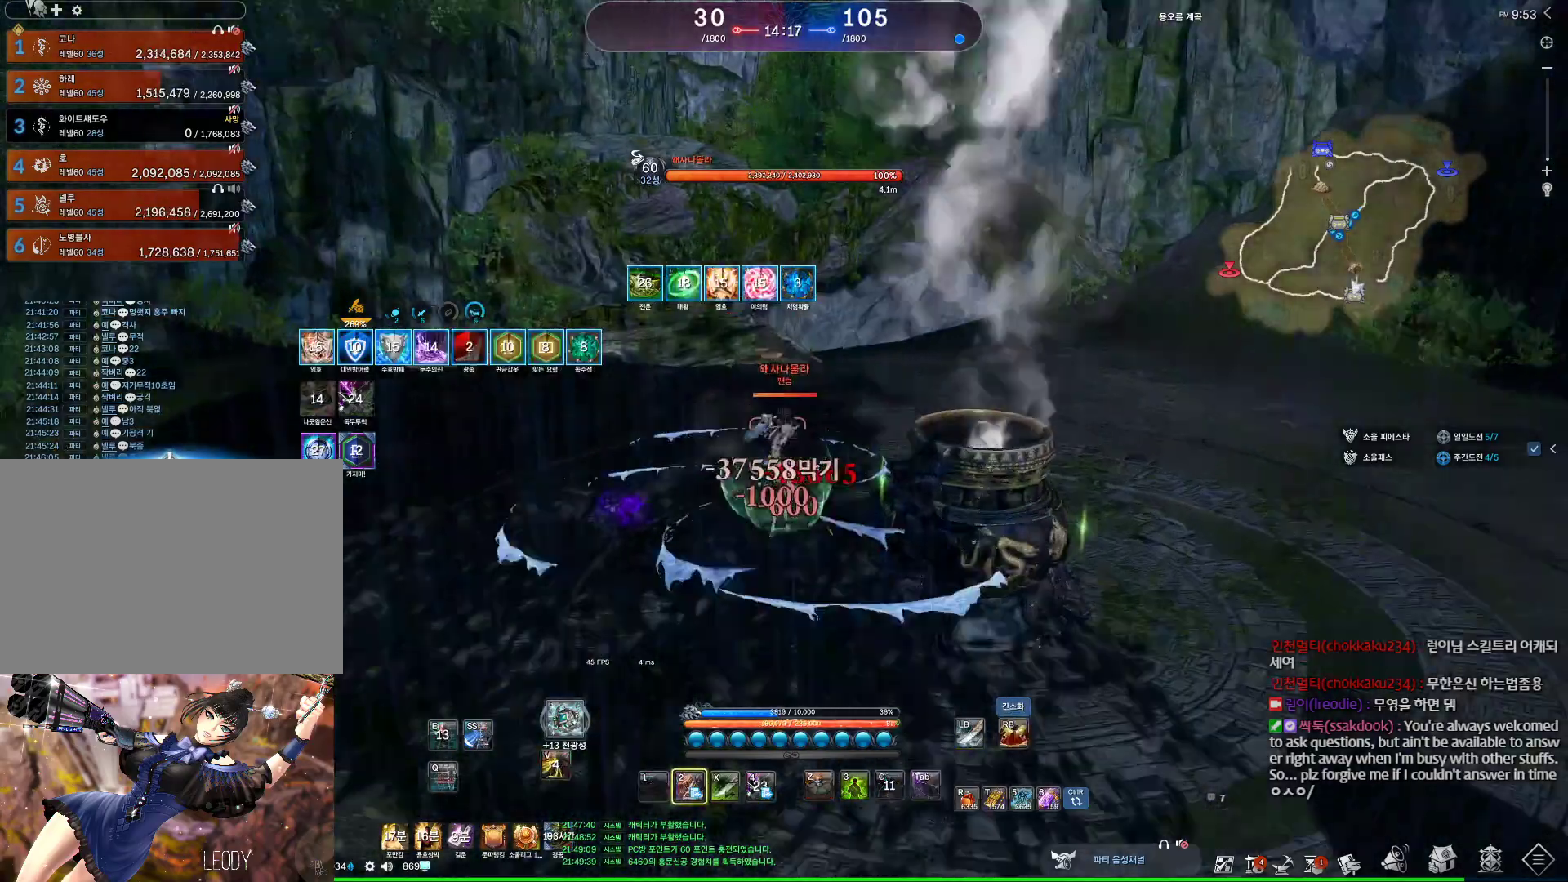
{"keys": [], "mouse": [], "events": [[300, "f", "up"]]}
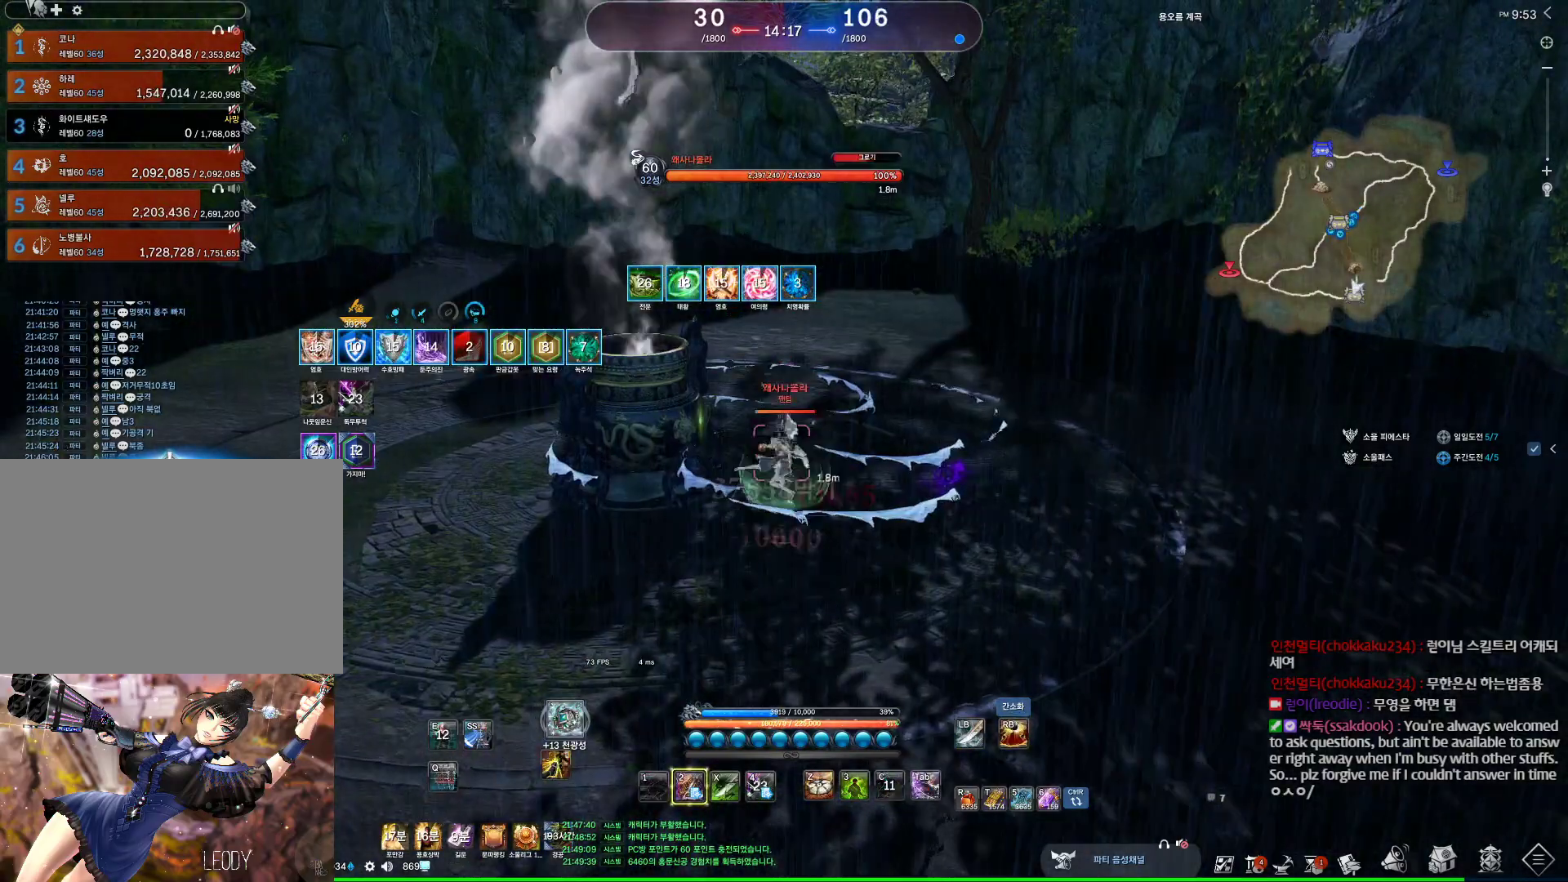
{"keys": [], "mouse": [], "events": [[33, "v", "down"], [300, "v", "up"]]}
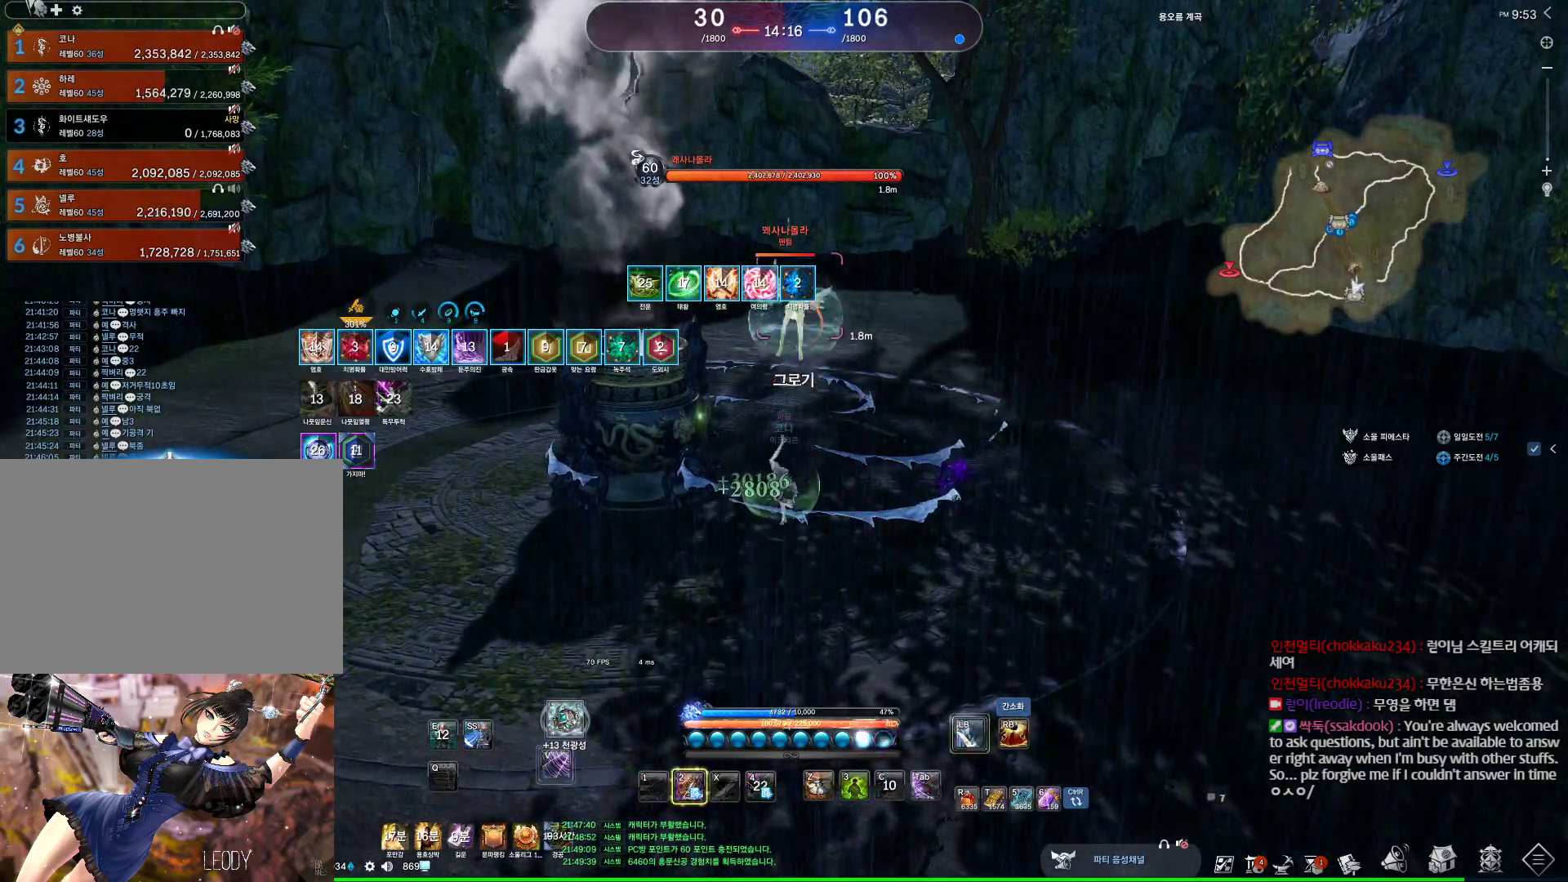
{"keys": [], "mouse": ["right"], "events": [[233, "mouse_right", "down"], [367, "mouse_left", "down"], [367, "mouse_right", "up"], [500, "mouse_left", "up"], [500, "mouse_right", "down"]]}
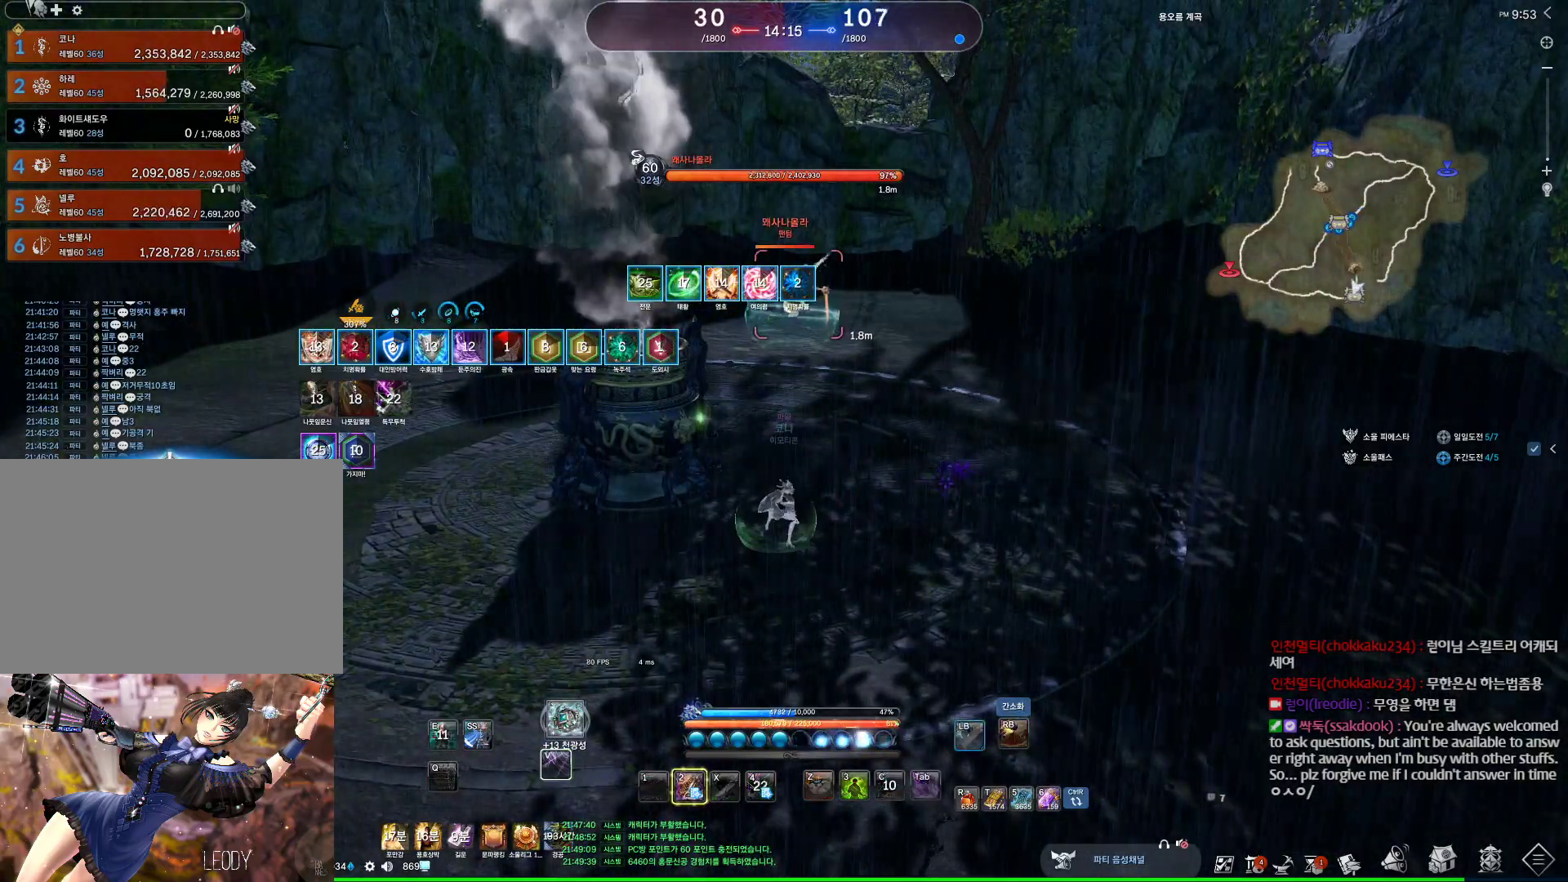
{"keys": [], "mouse": ["right"], "events": [[33, "mouse_right", "up"], [100, "mouse_right", "down"], [200, "mouse_right", "up"], [233, "mouse_right", "down"], [333, "mouse_right", "up"], [367, "mouse_right", "down"]]}
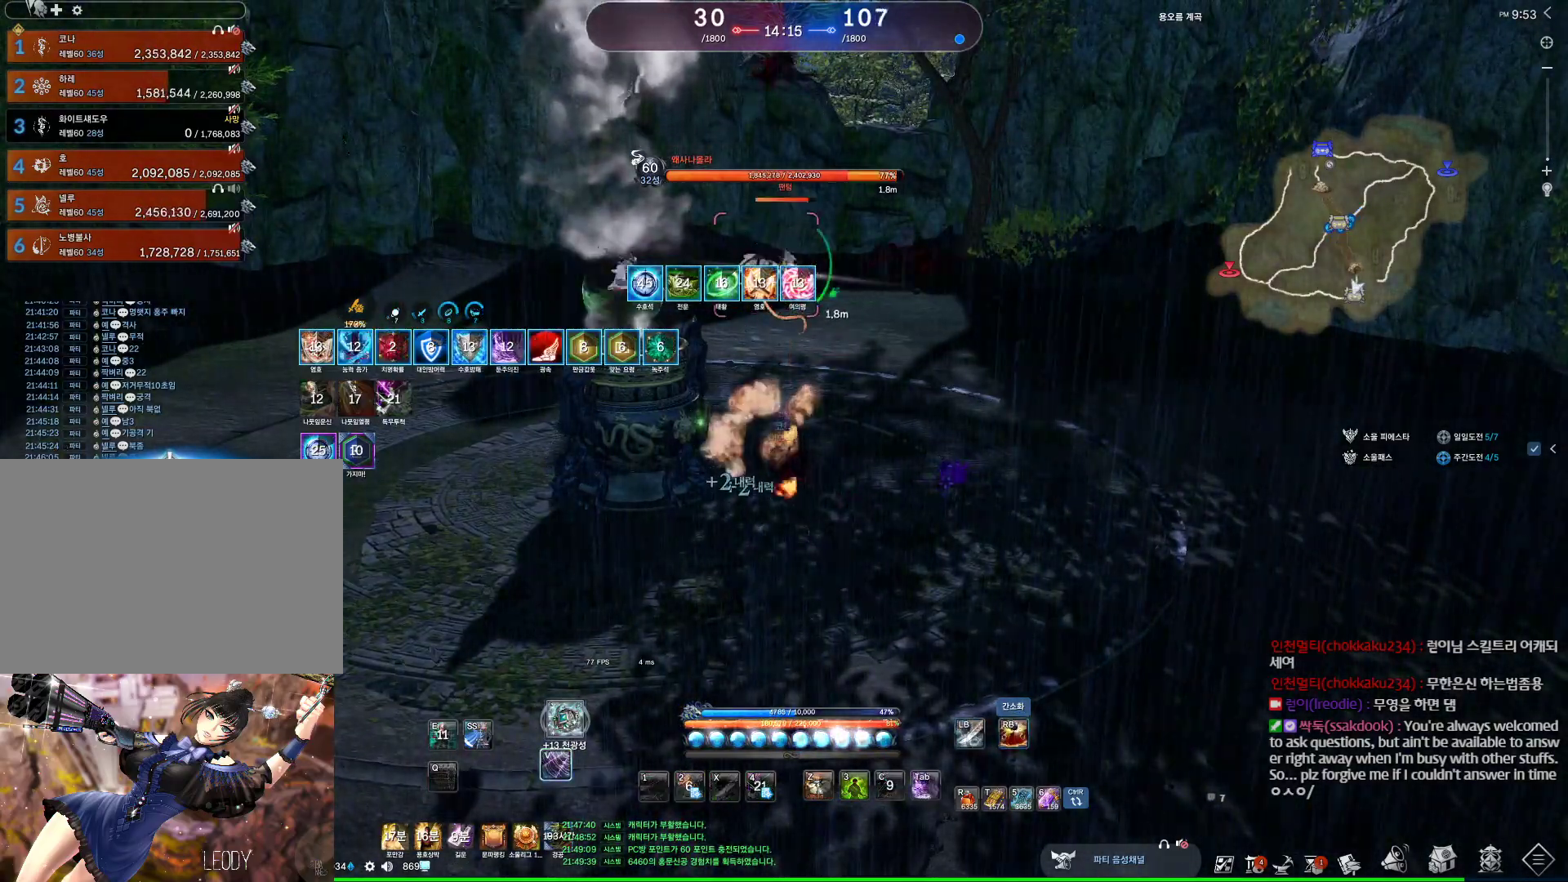
{"keys": [], "mouse": [], "events": [[67, "mouse_right", "up"], [100, "mouse_right", "down"], [200, "mouse_right", "up"], [233, "mouse_right", "down"], [367, "mouse_right", "up"], [400, "mouse_right", "down"], [500, "mouse_right", "up"]]}
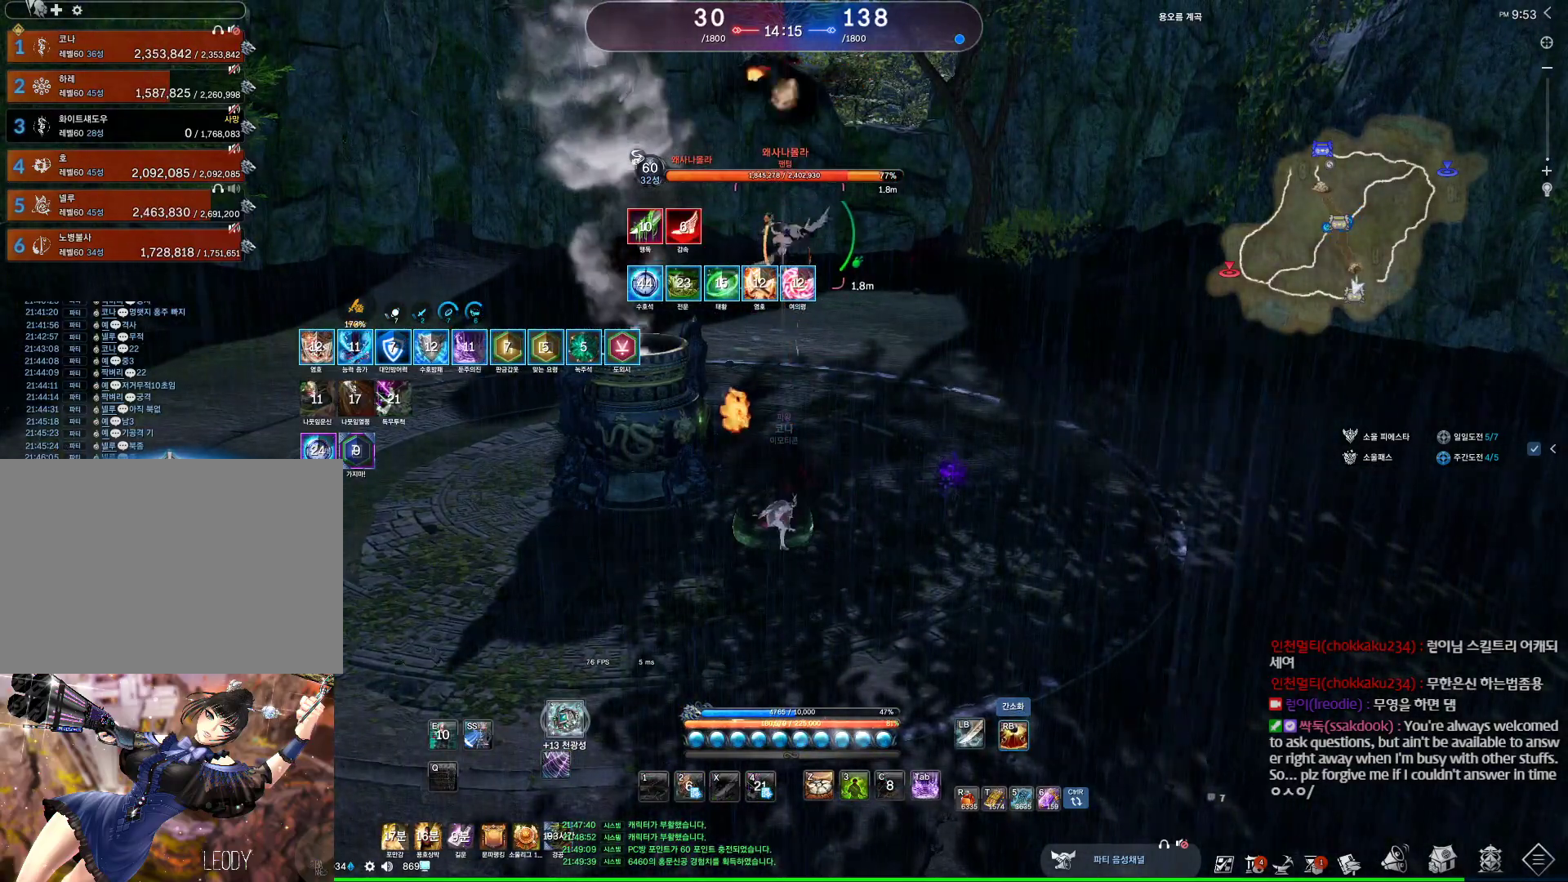
{"keys": [], "mouse": [], "events": [[33, "mouse_right", "down"], [233, "mouse_right", "up"], [267, "mouse_right", "down"], [367, "mouse_right", "up"]]}
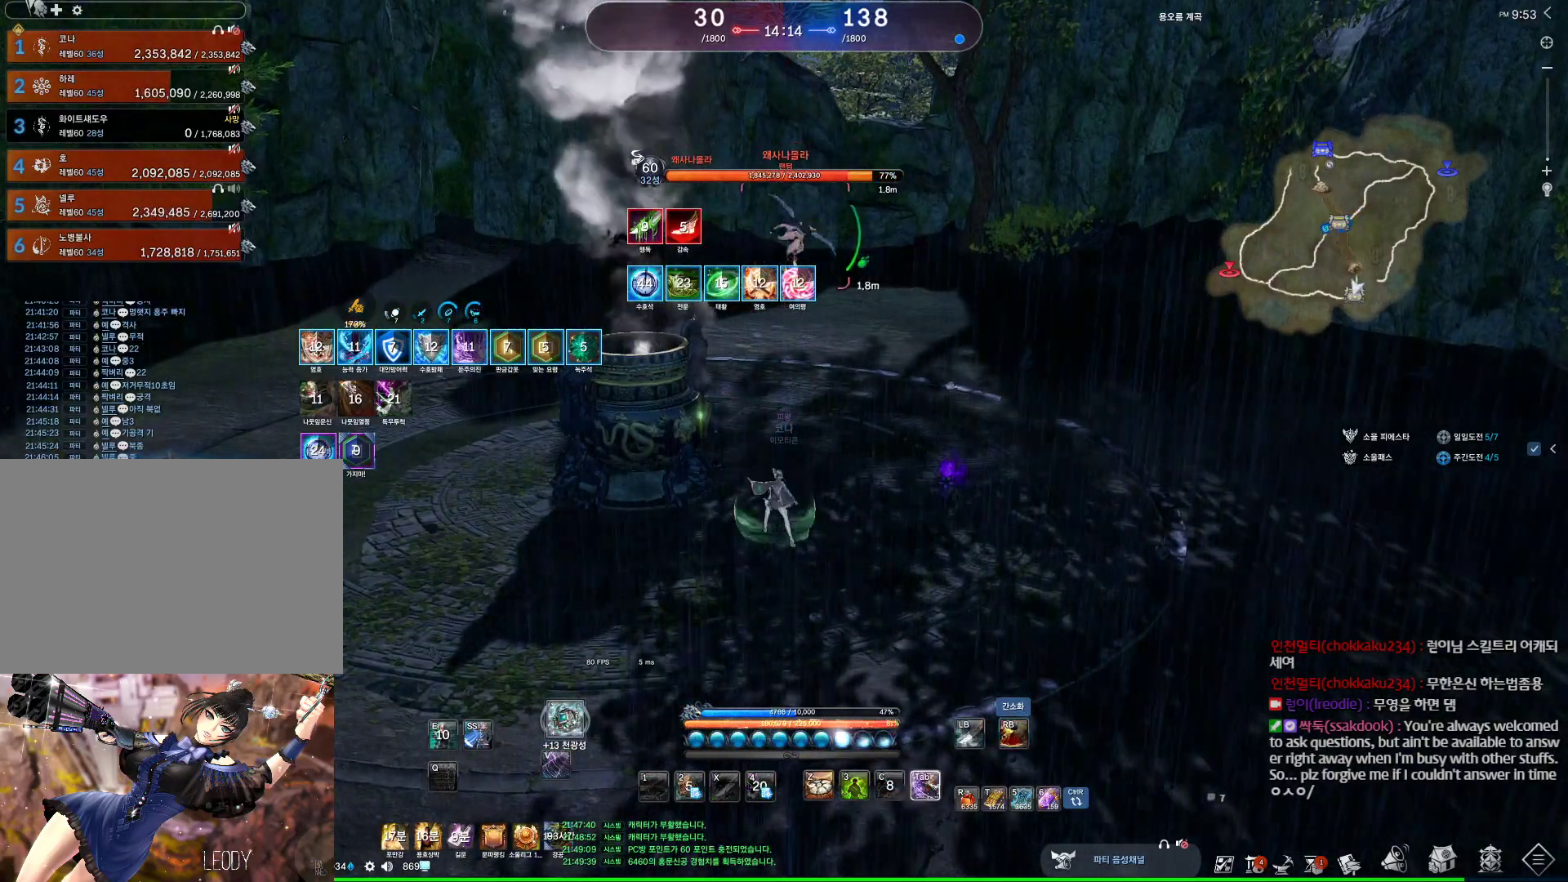
{"keys": [], "mouse": [], "events": [[367, "3", "down"], [433, "3", "up"]]}
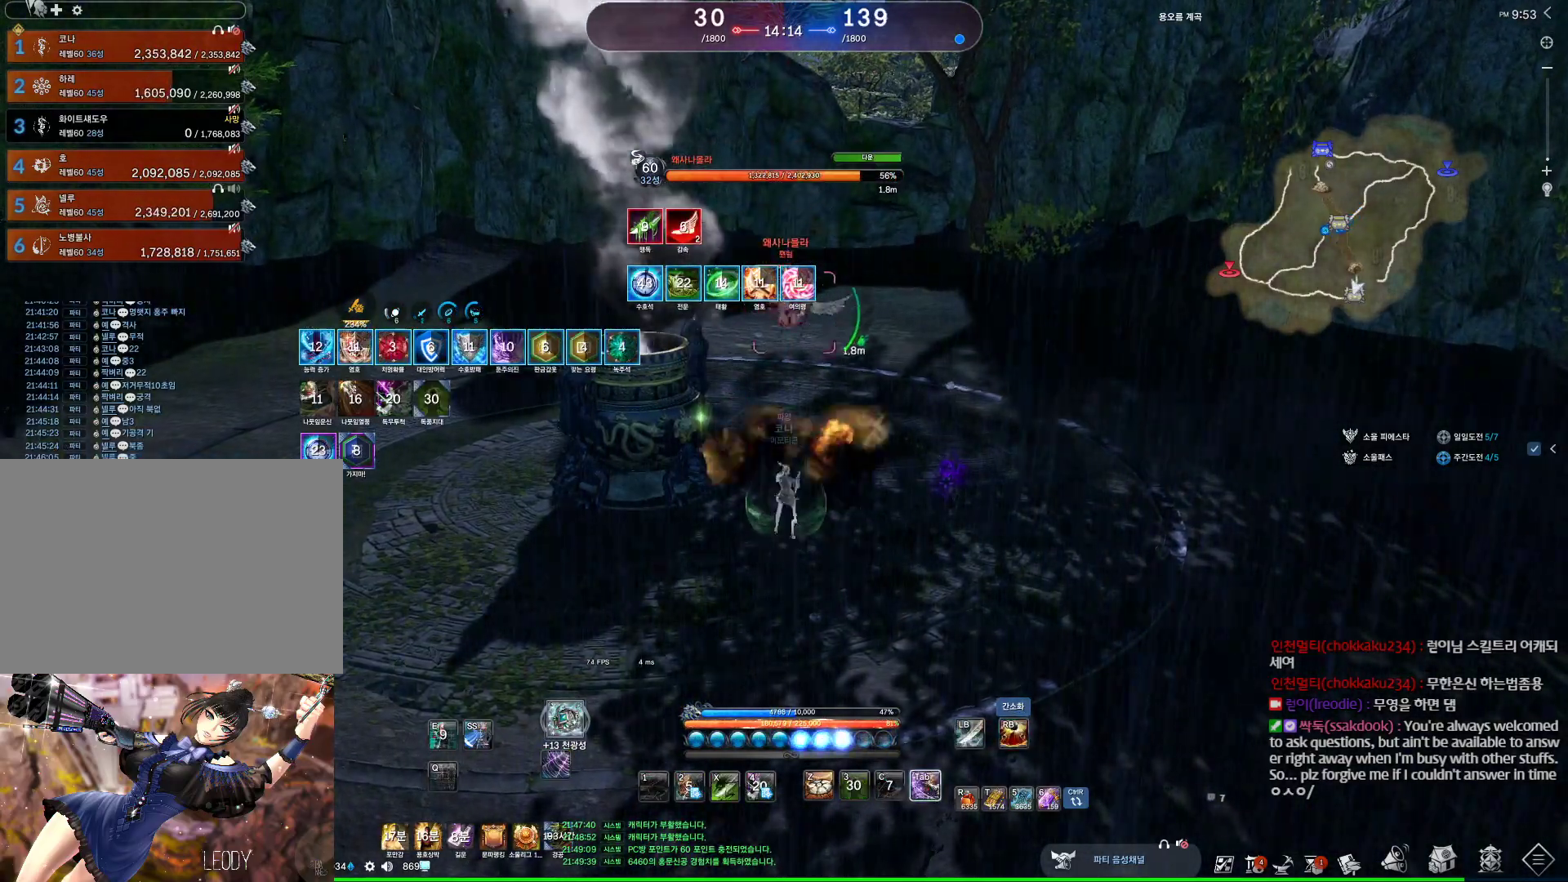
{"keys": ["1"], "mouse": [], "events": [[67, "s", "down"], [100, "s", "up"], [200, "s", "down"], [267, "s", "up"], [300, "s", "down"], [333, "s", "up"], [467, "1", "down"]]}
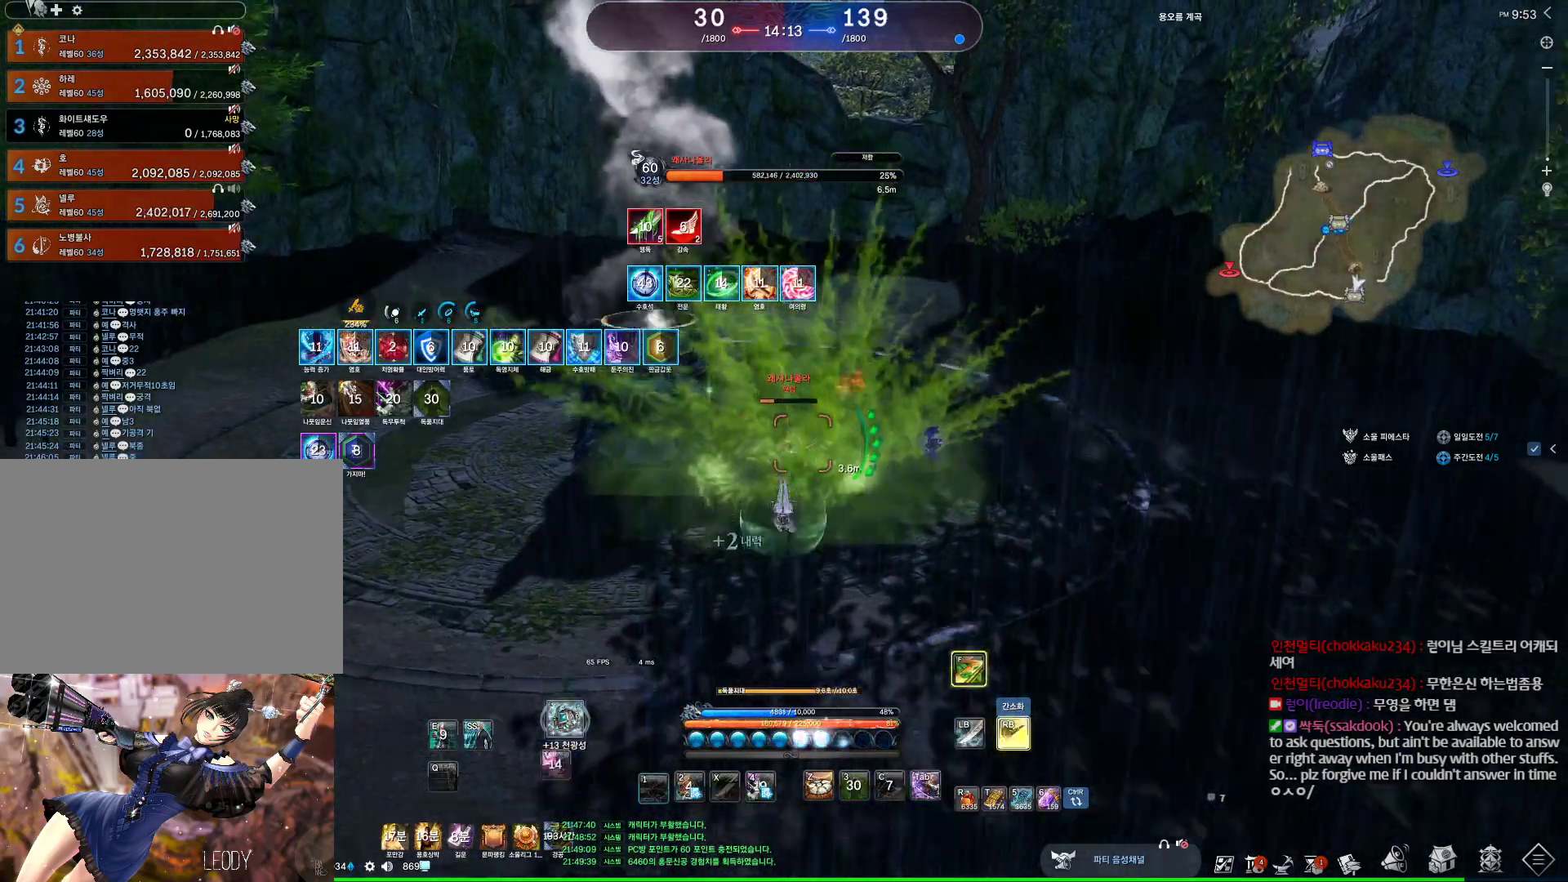
{"keys": [], "mouse": [], "events": [[33, "1", "up"], [400, "f", "down"], [500, "f", "up"]]}
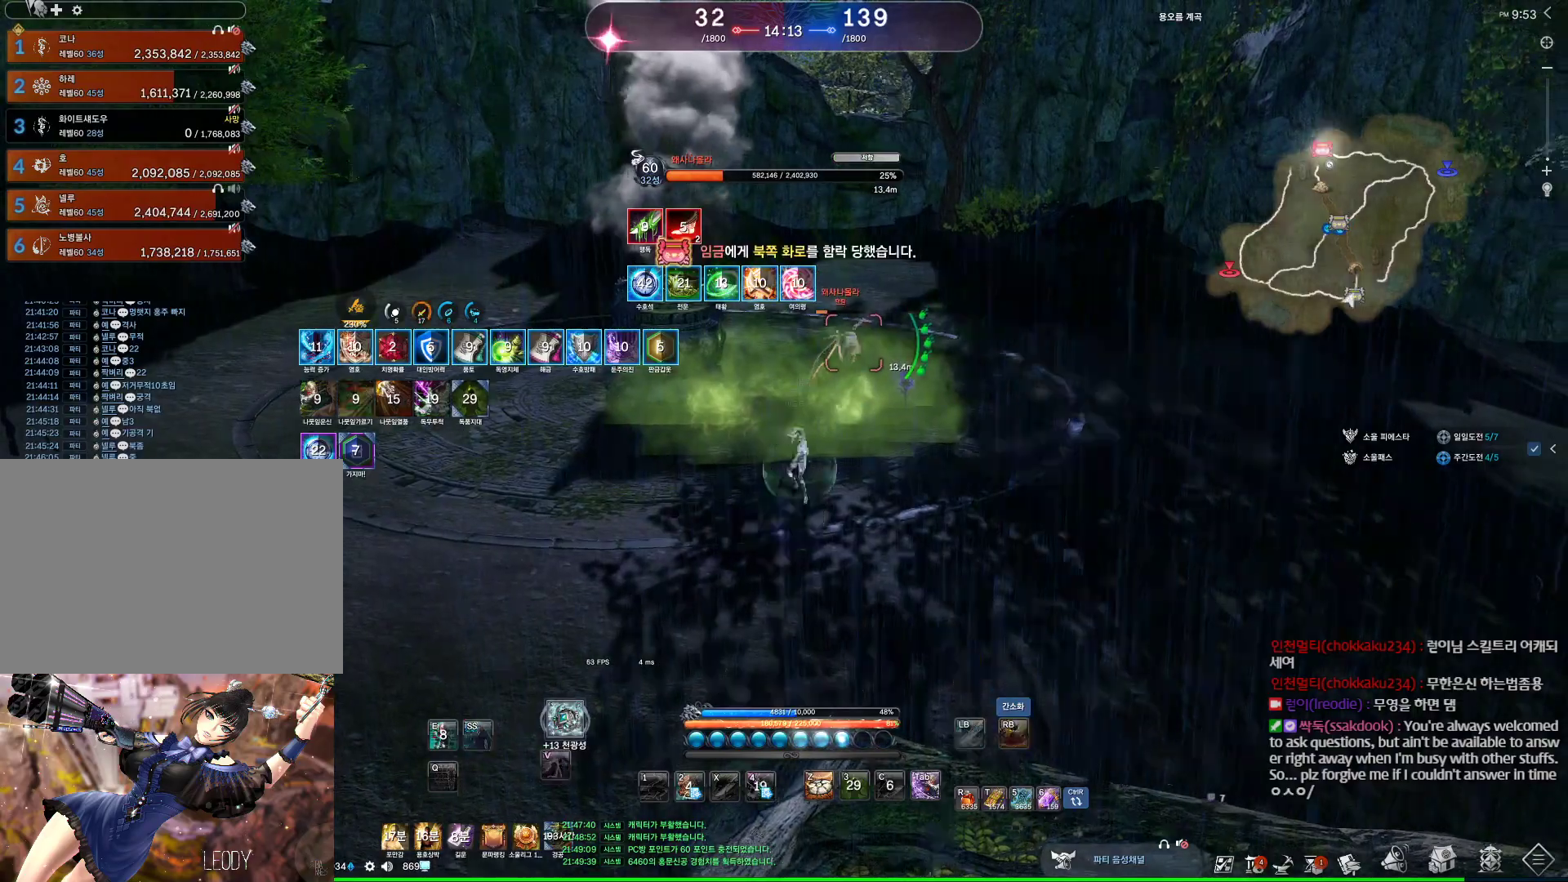
{"keys": ["s"], "mouse": [], "events": [[133, "1", "down"], [267, "1", "up"], [367, "s", "down"], [467, "s", "up"], [500, "s", "down"]]}
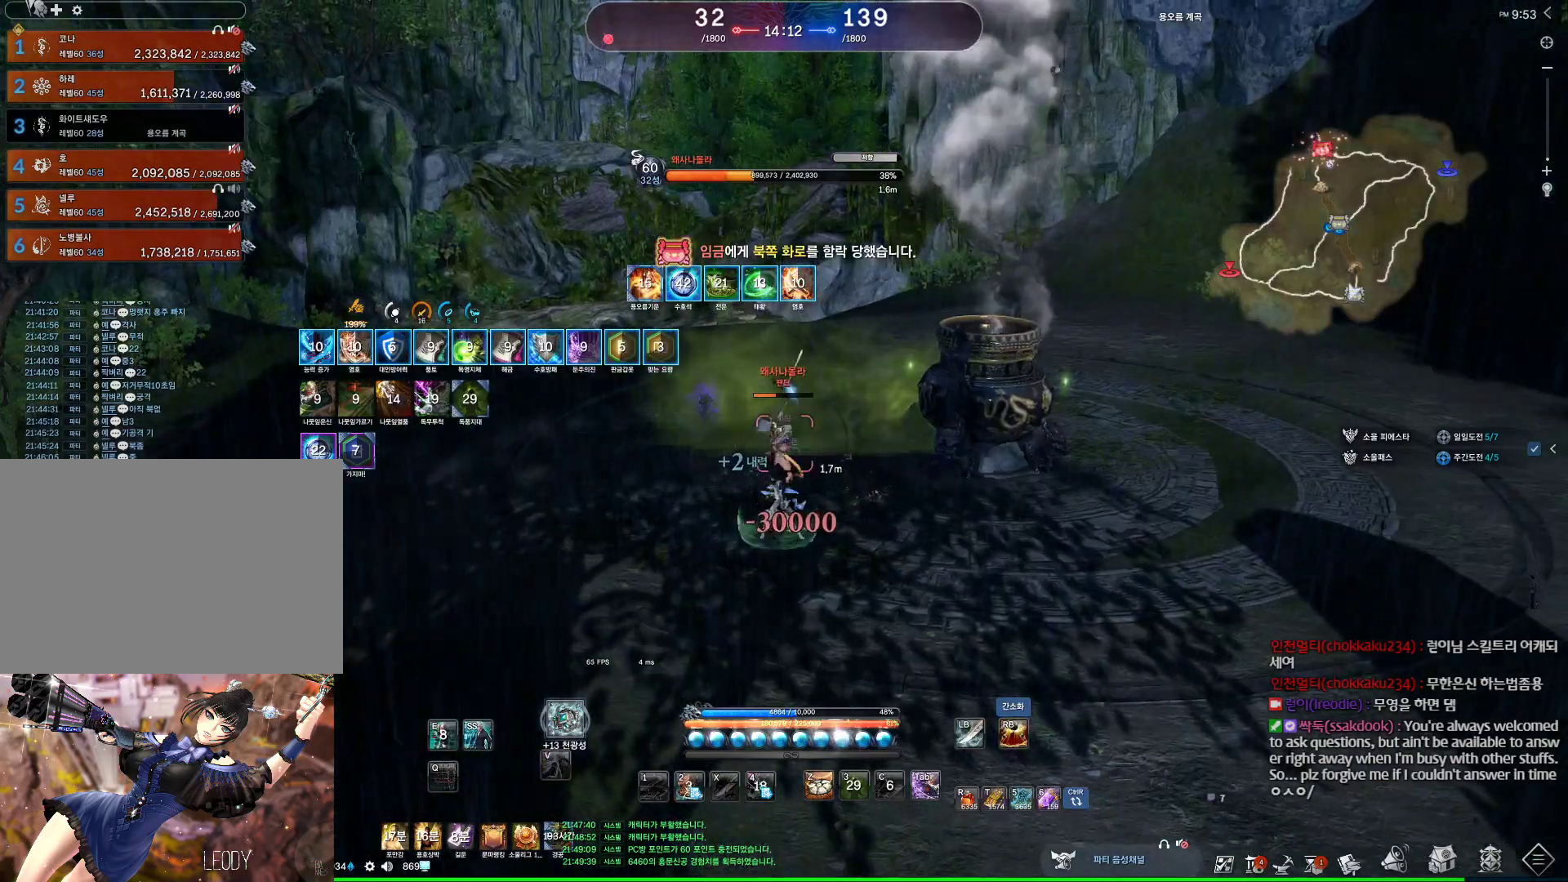
{"keys": [], "mouse": [], "events": [[333, "s", "up"]]}
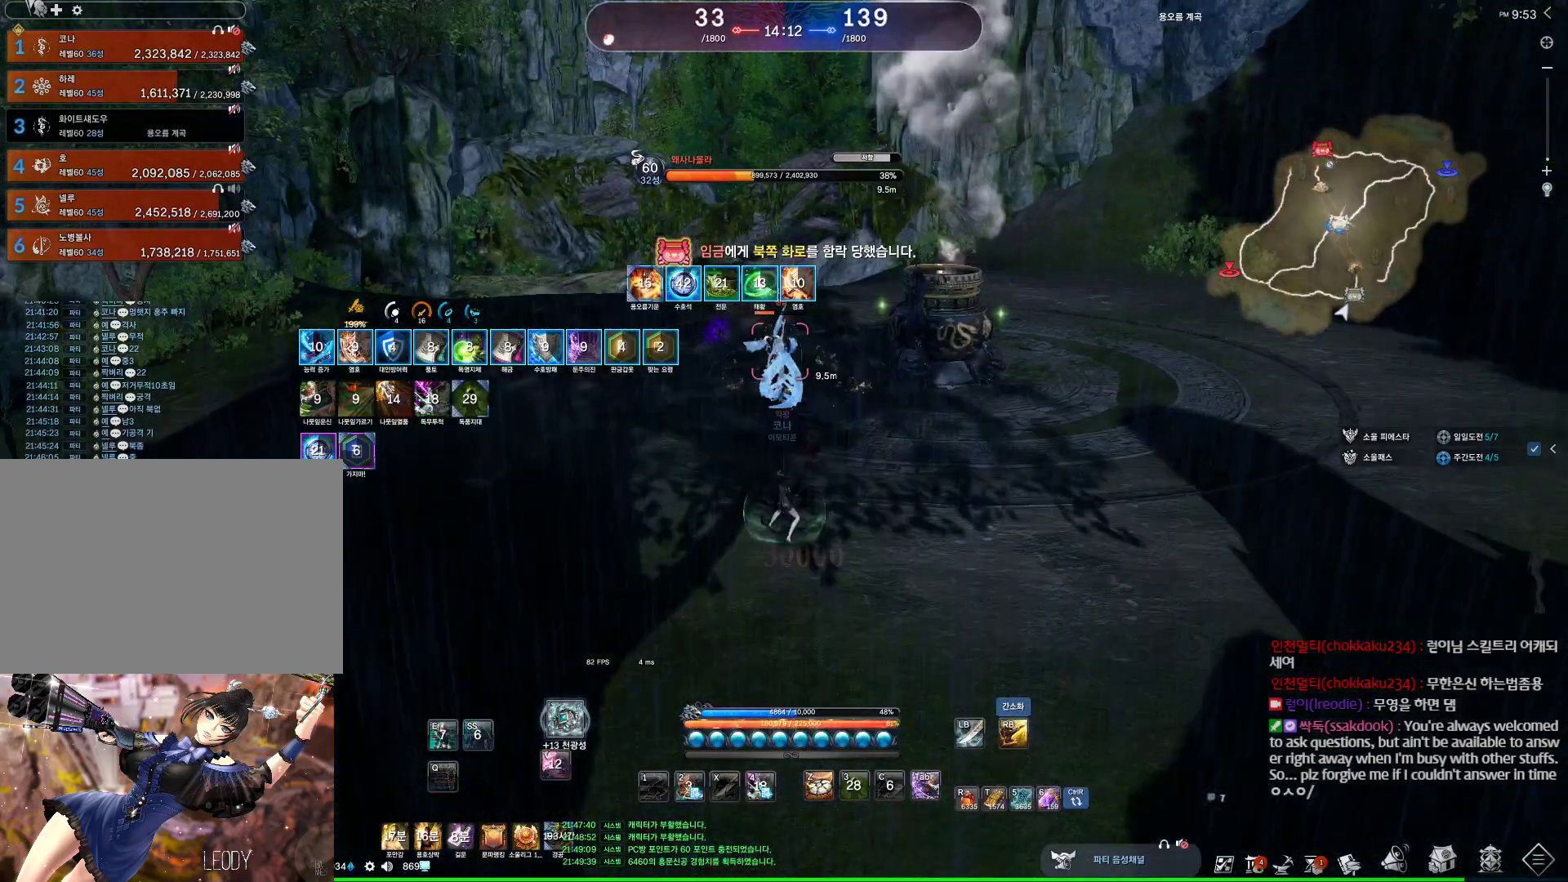
{"keys": [], "mouse": [], "events": []}
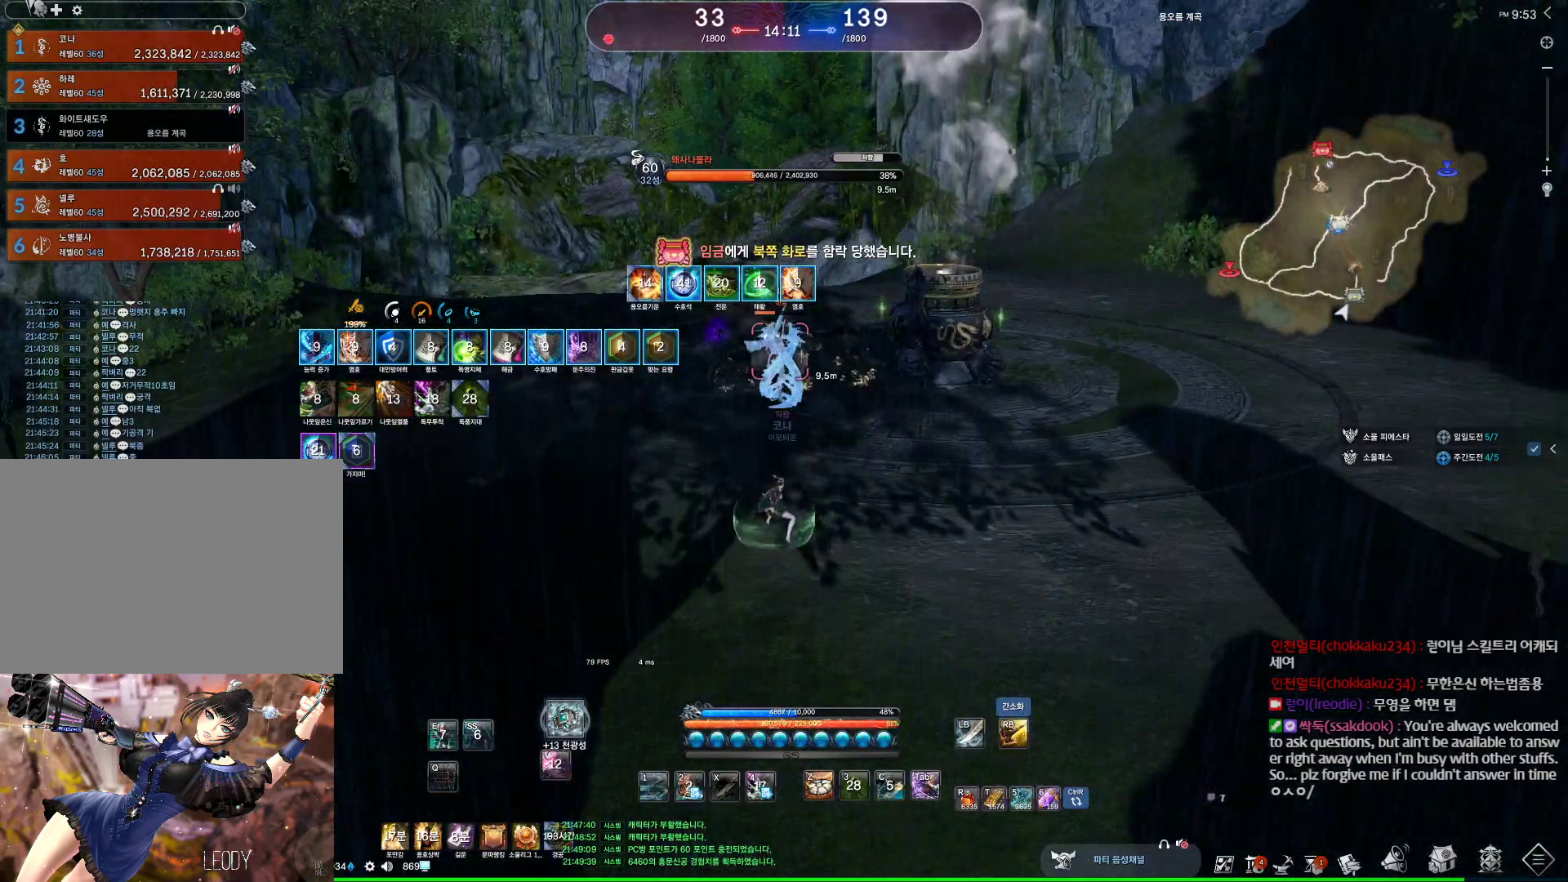
{"keys": ["a"], "mouse": [], "events": [[300, "1", "down"], [333, "1", "up"], [500, "a", "down"]]}
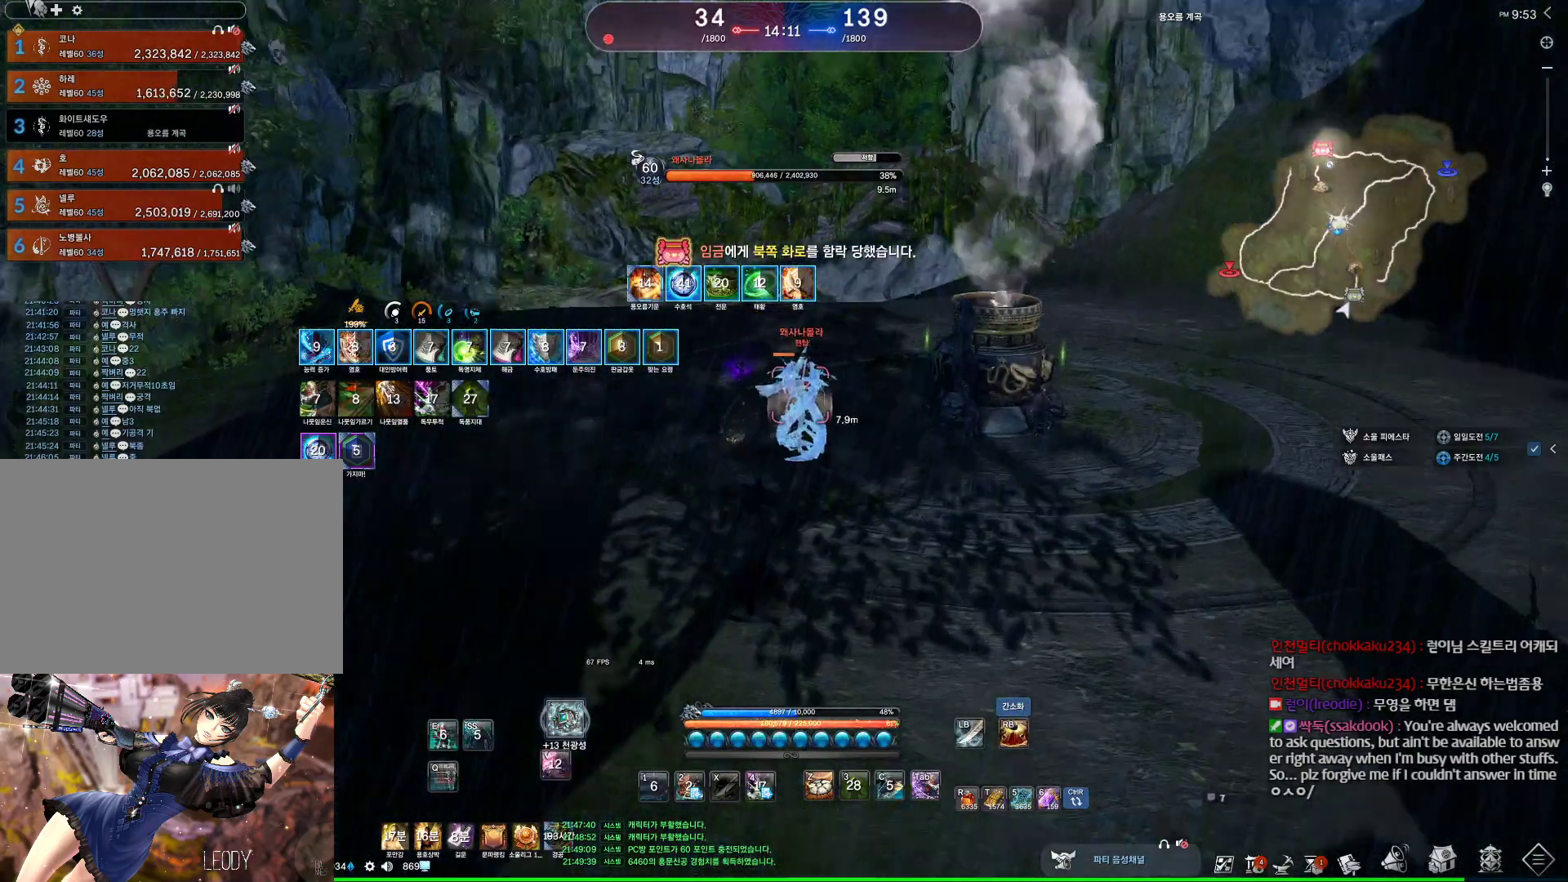
{"keys": ["a", "w"], "mouse": [], "events": [[167, "w", "down"]]}
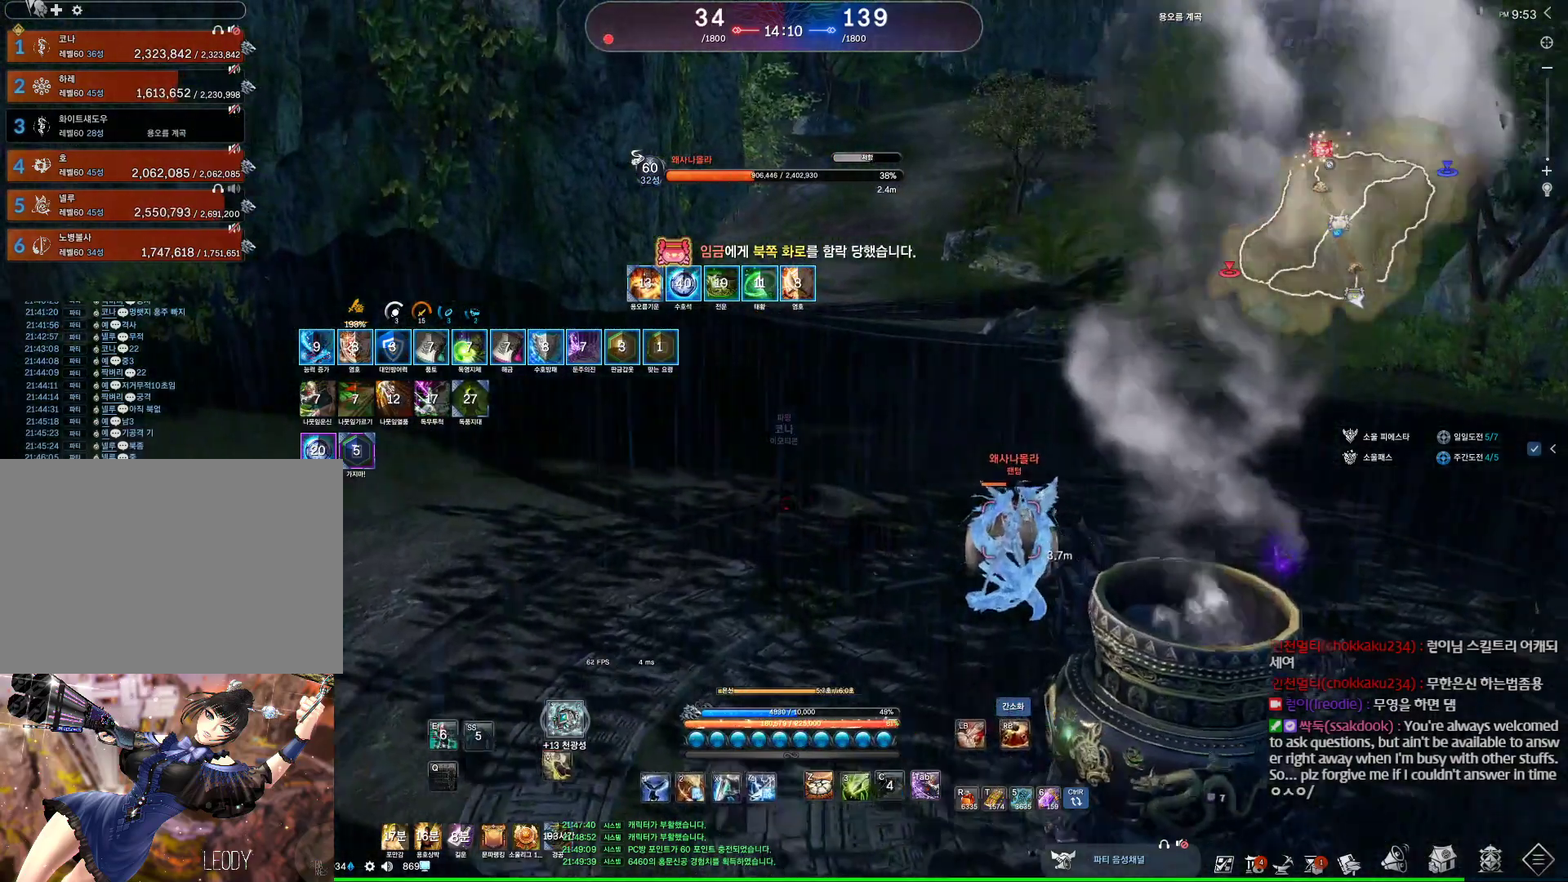
{"keys": [], "mouse": [], "events": [[267, "a", "up"], [500, "w", "up"]]}
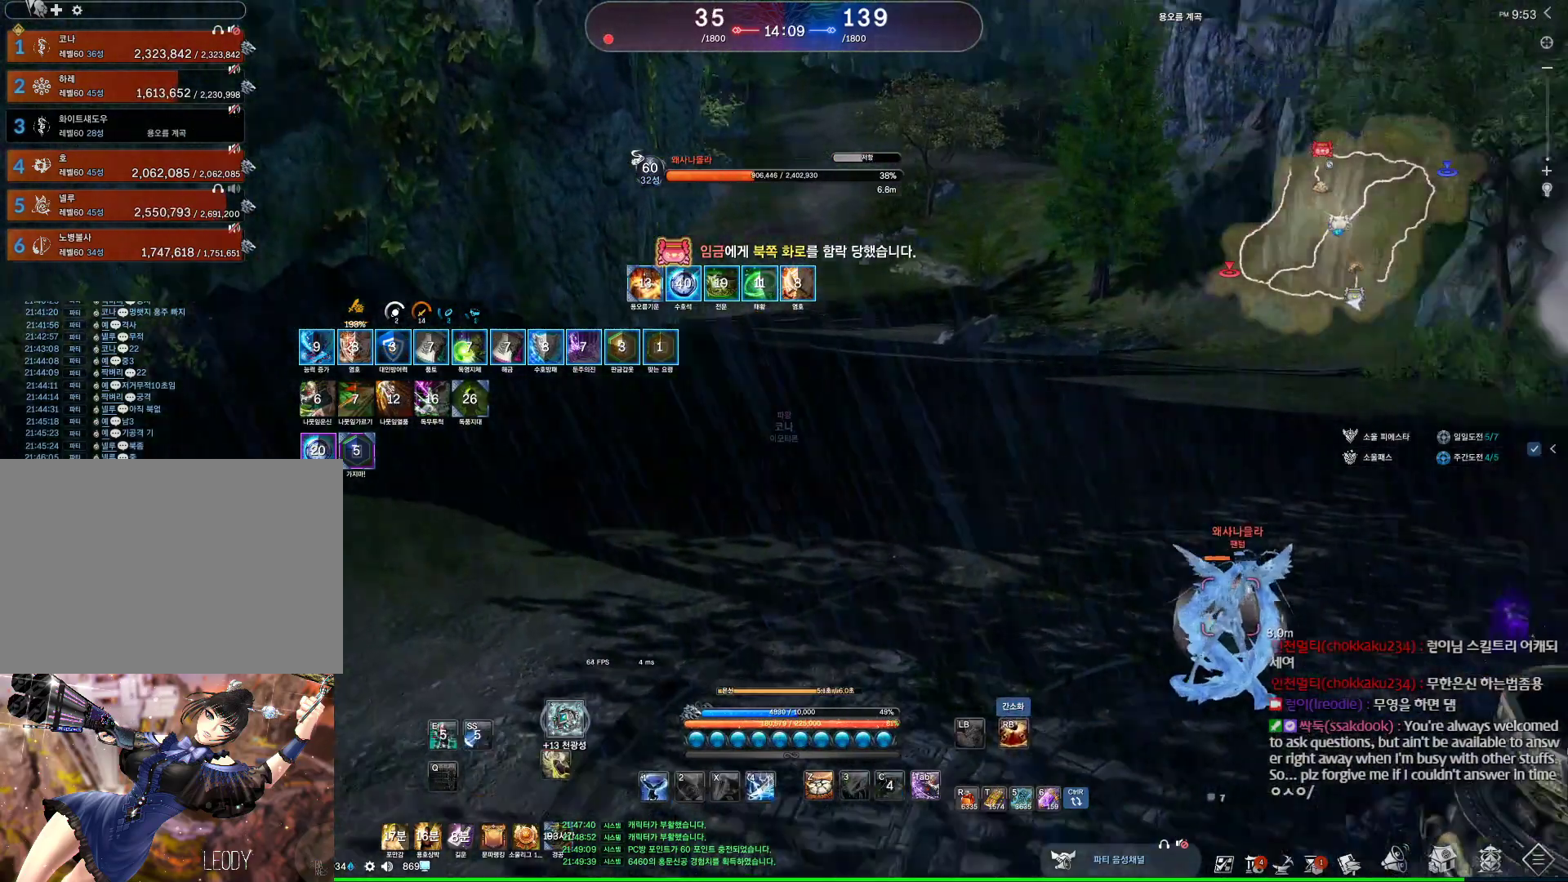
{"keys": ["alt"], "mouse": [], "events": [[67, "alt", "down"], [367, "mouse_left", "down"], [367, "mouse_right", "down"], [467, "mouse_left", "up"], [467, "mouse_right", "up"]]}
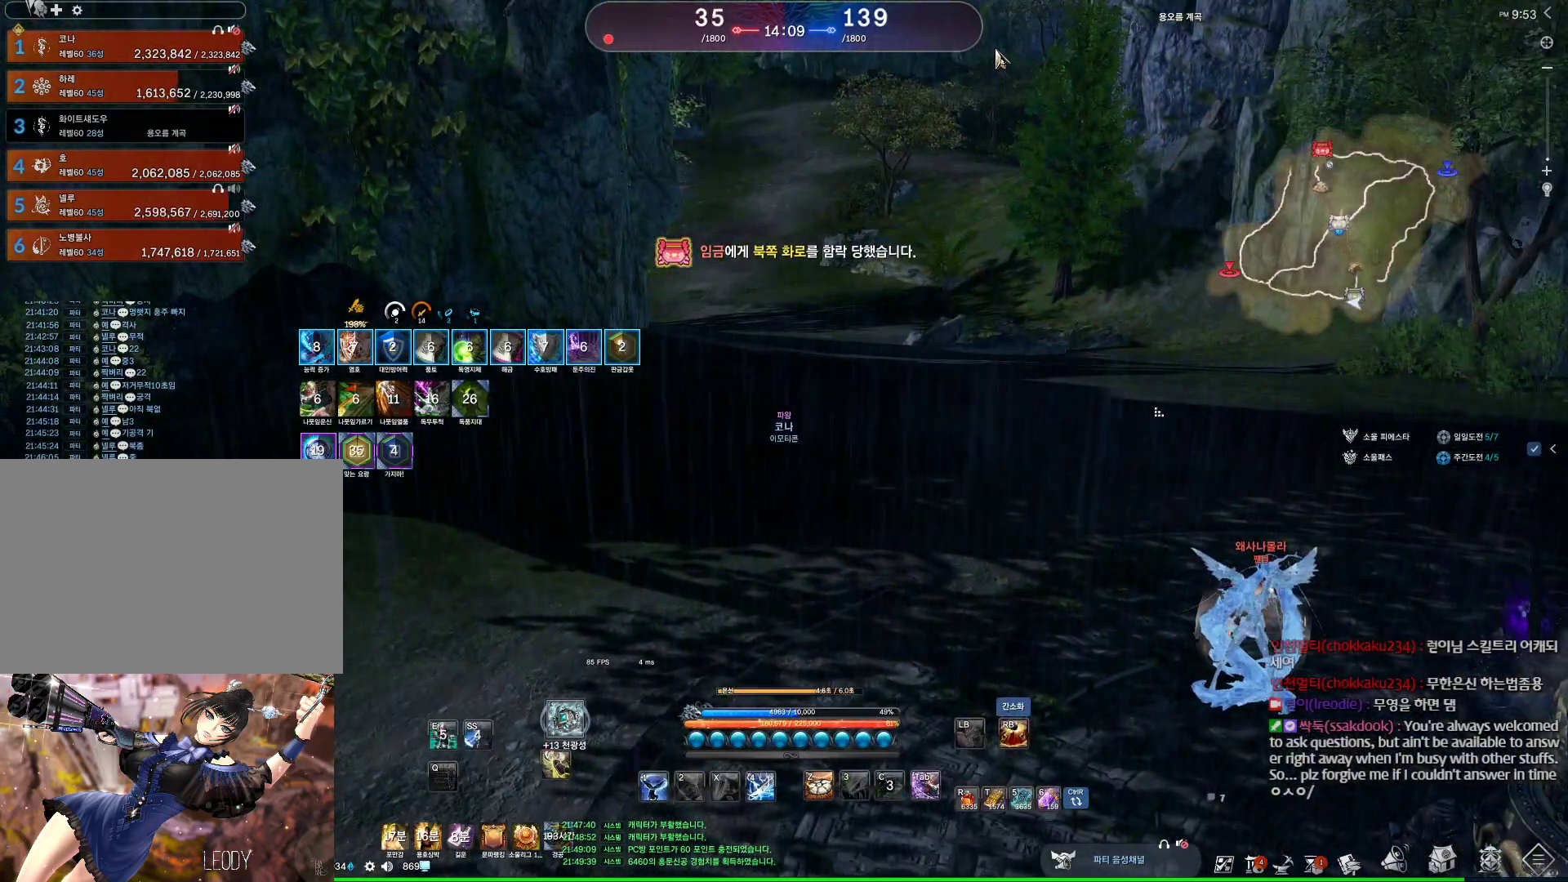
{"keys": [], "mouse": [], "events": [[100, "alt", "up"]]}
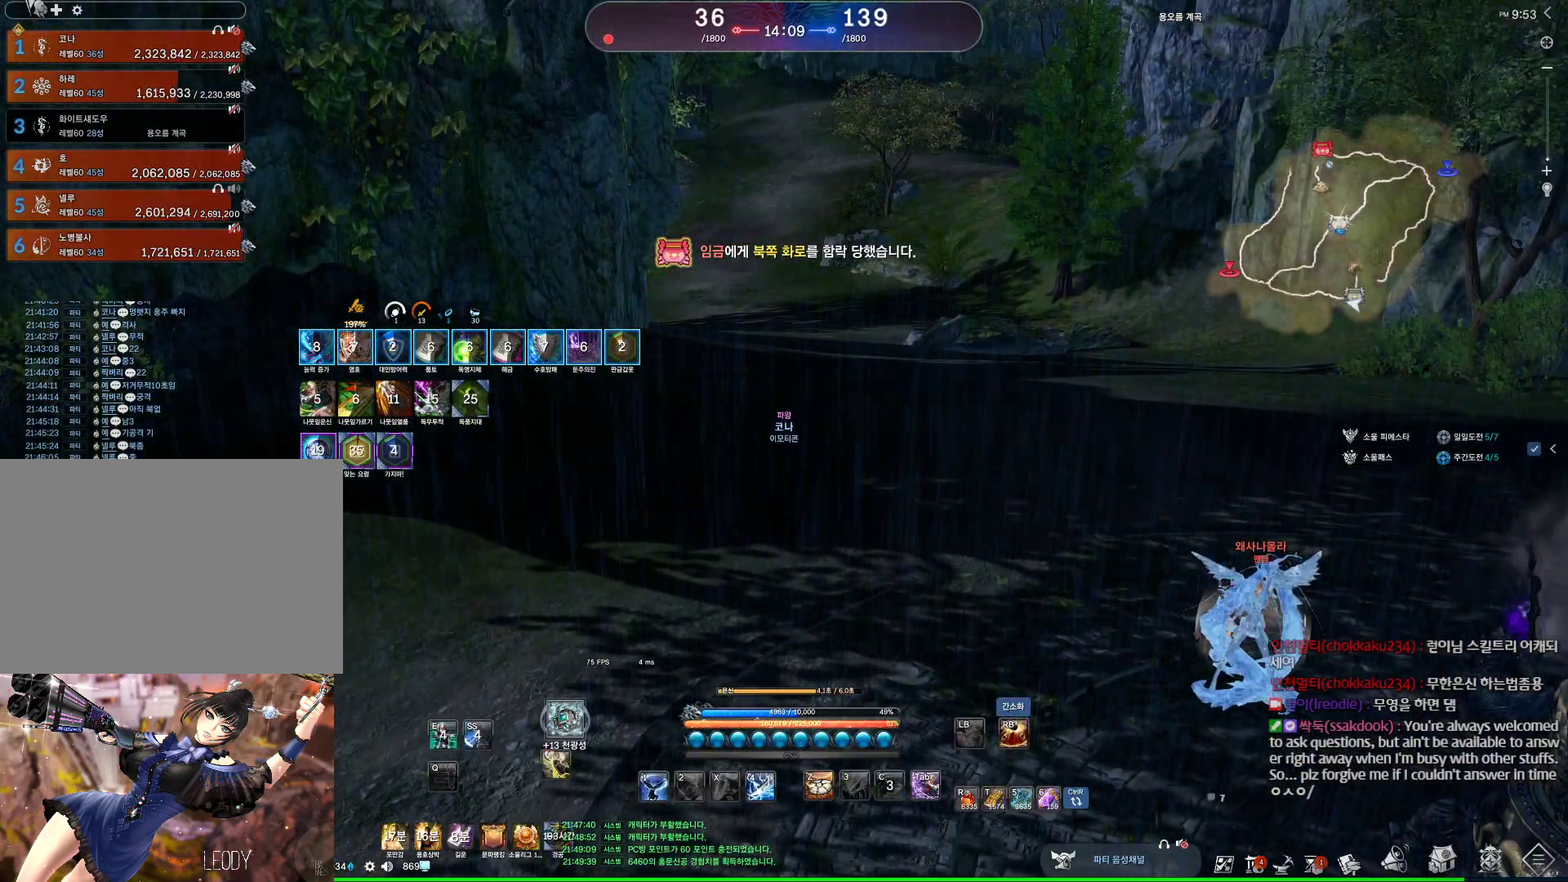
{"keys": [], "mouse": [], "events": []}
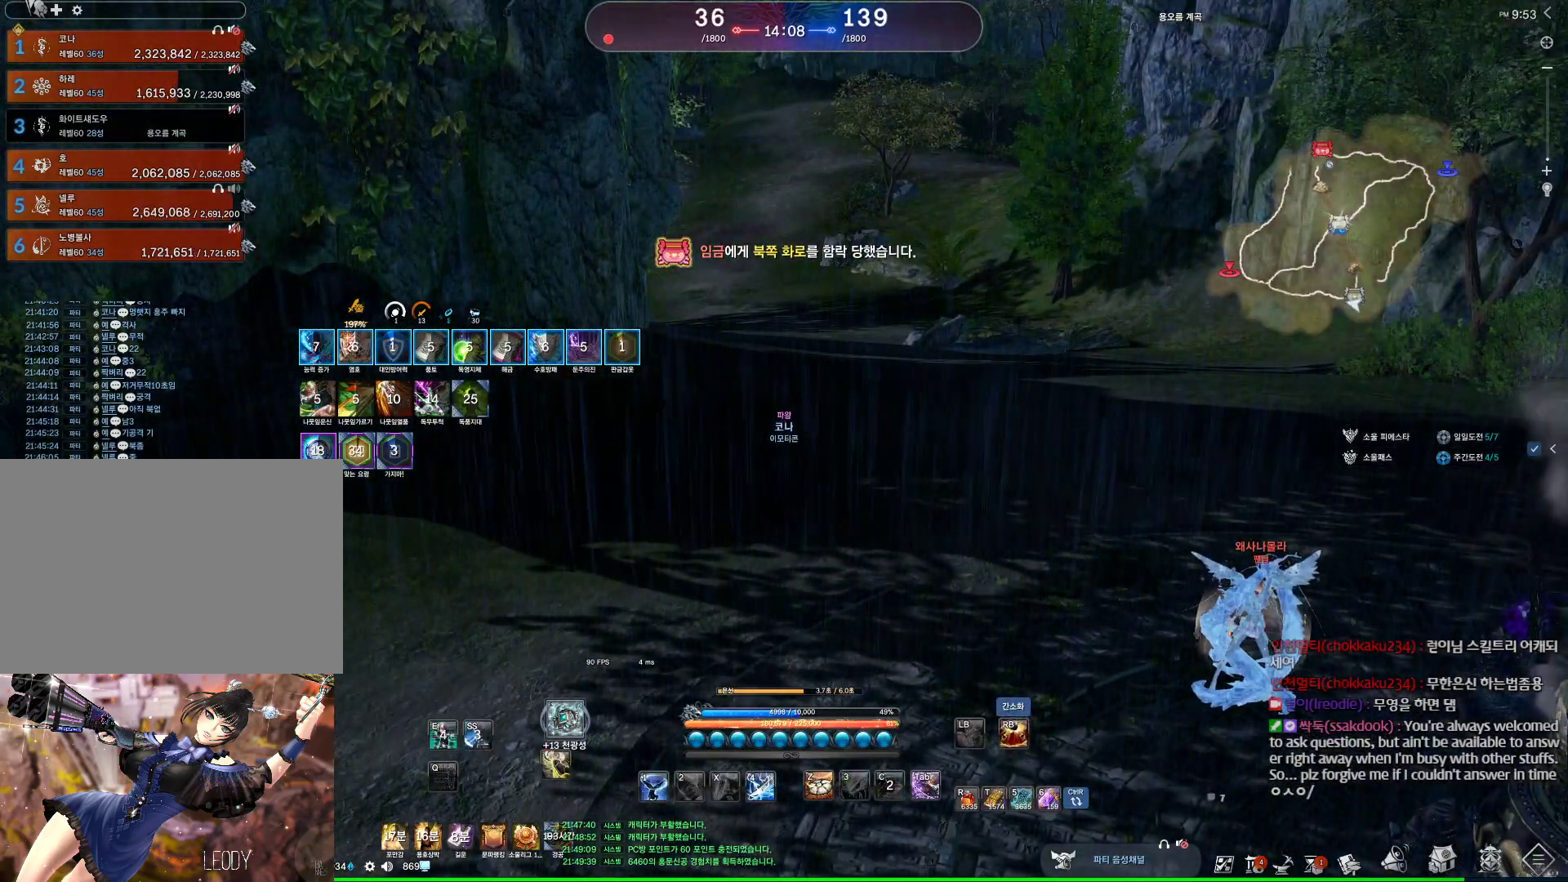
{"keys": [], "mouse": [], "events": []}
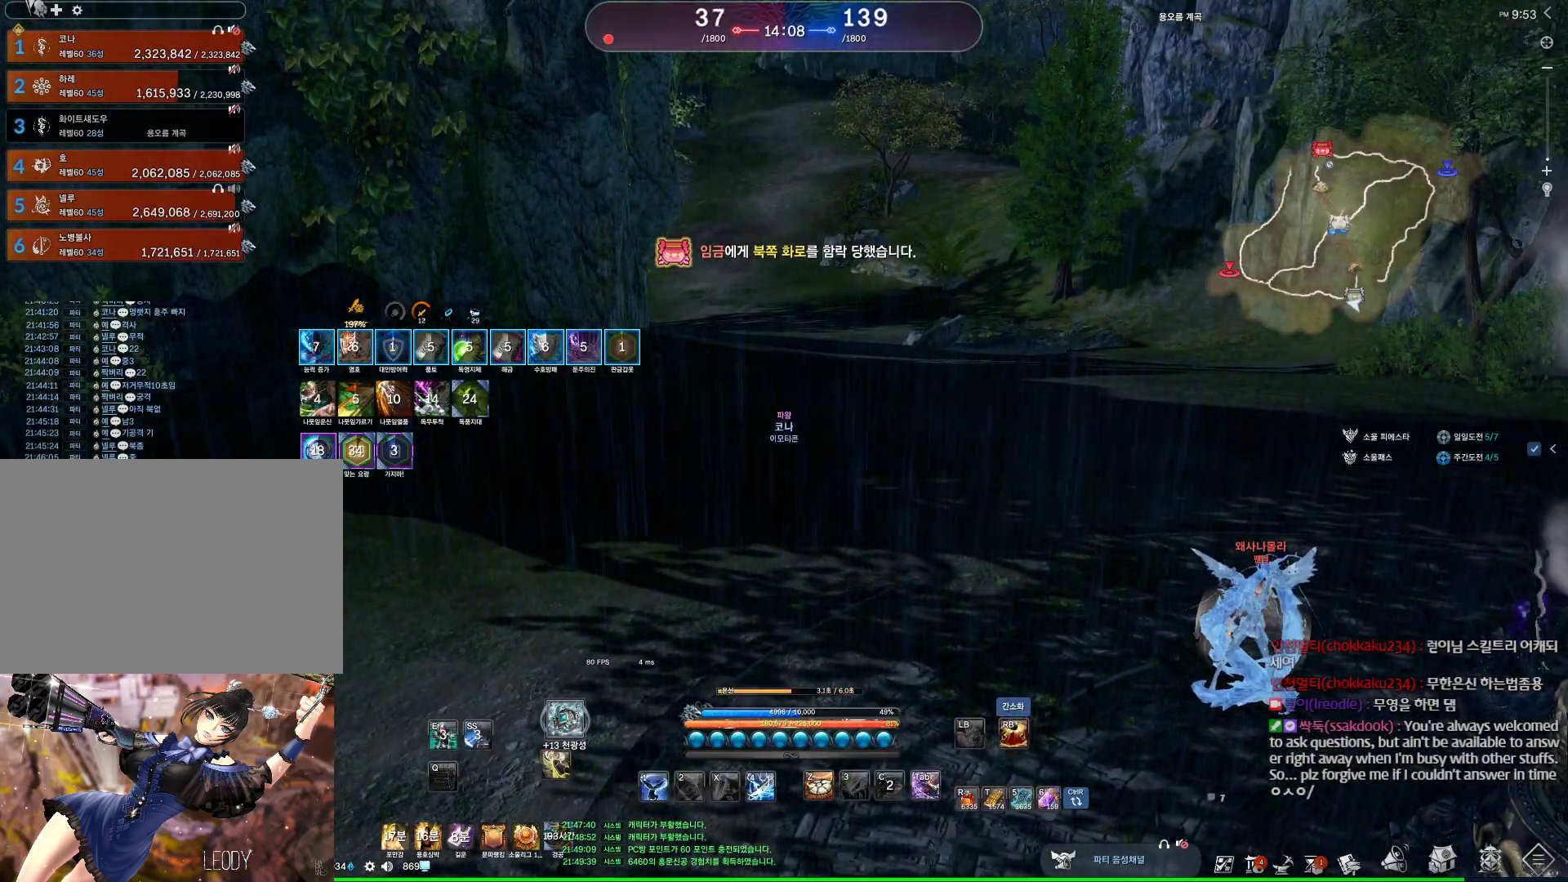
{"keys": [], "mouse": [], "events": []}
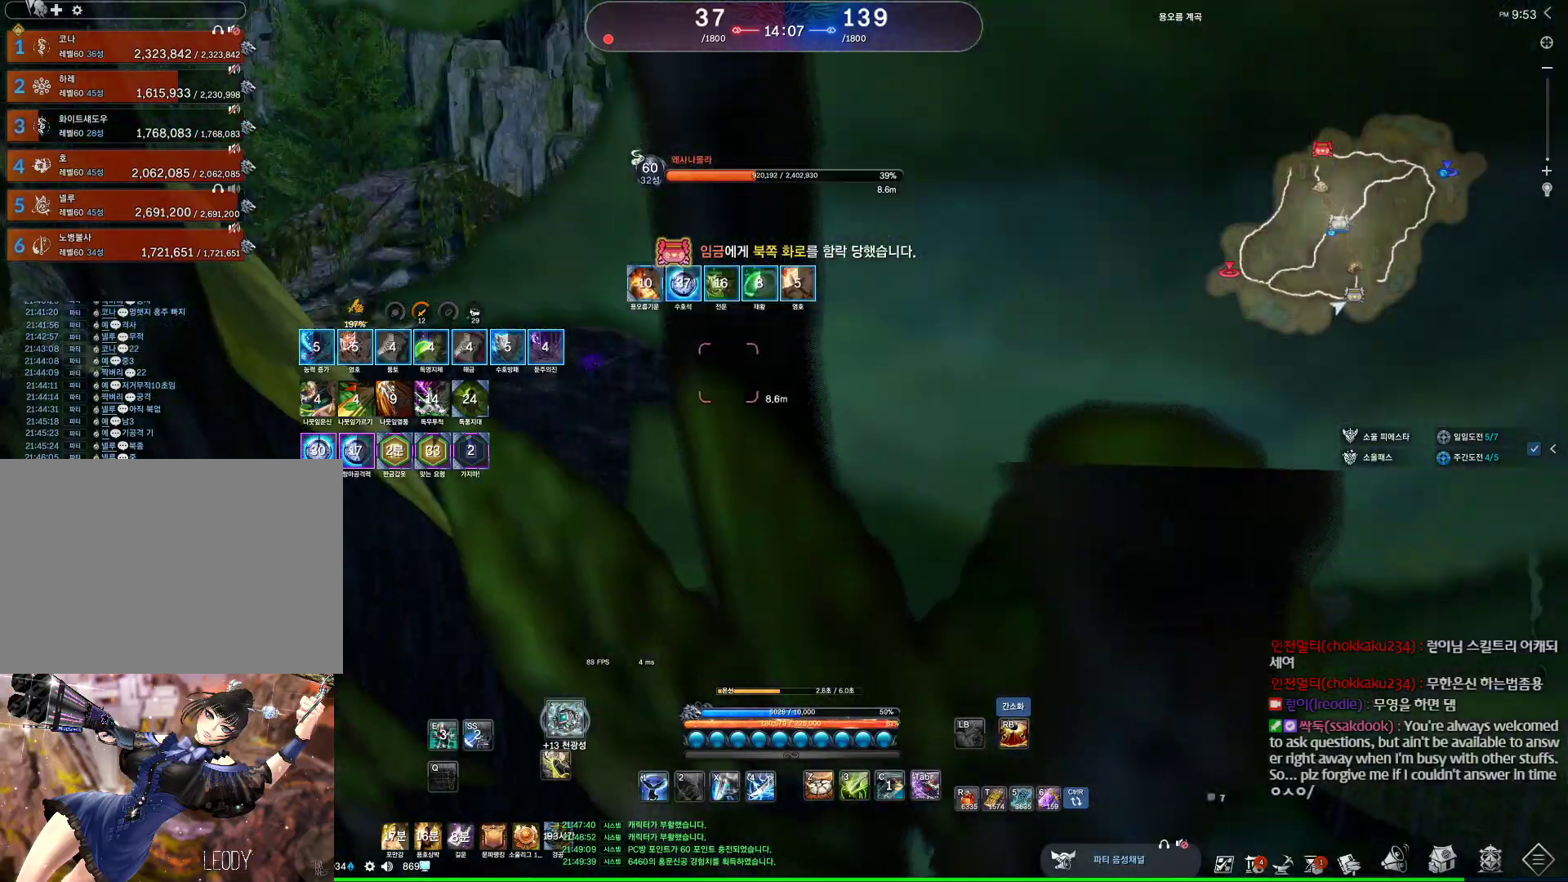
{"keys": [], "mouse": [], "events": []}
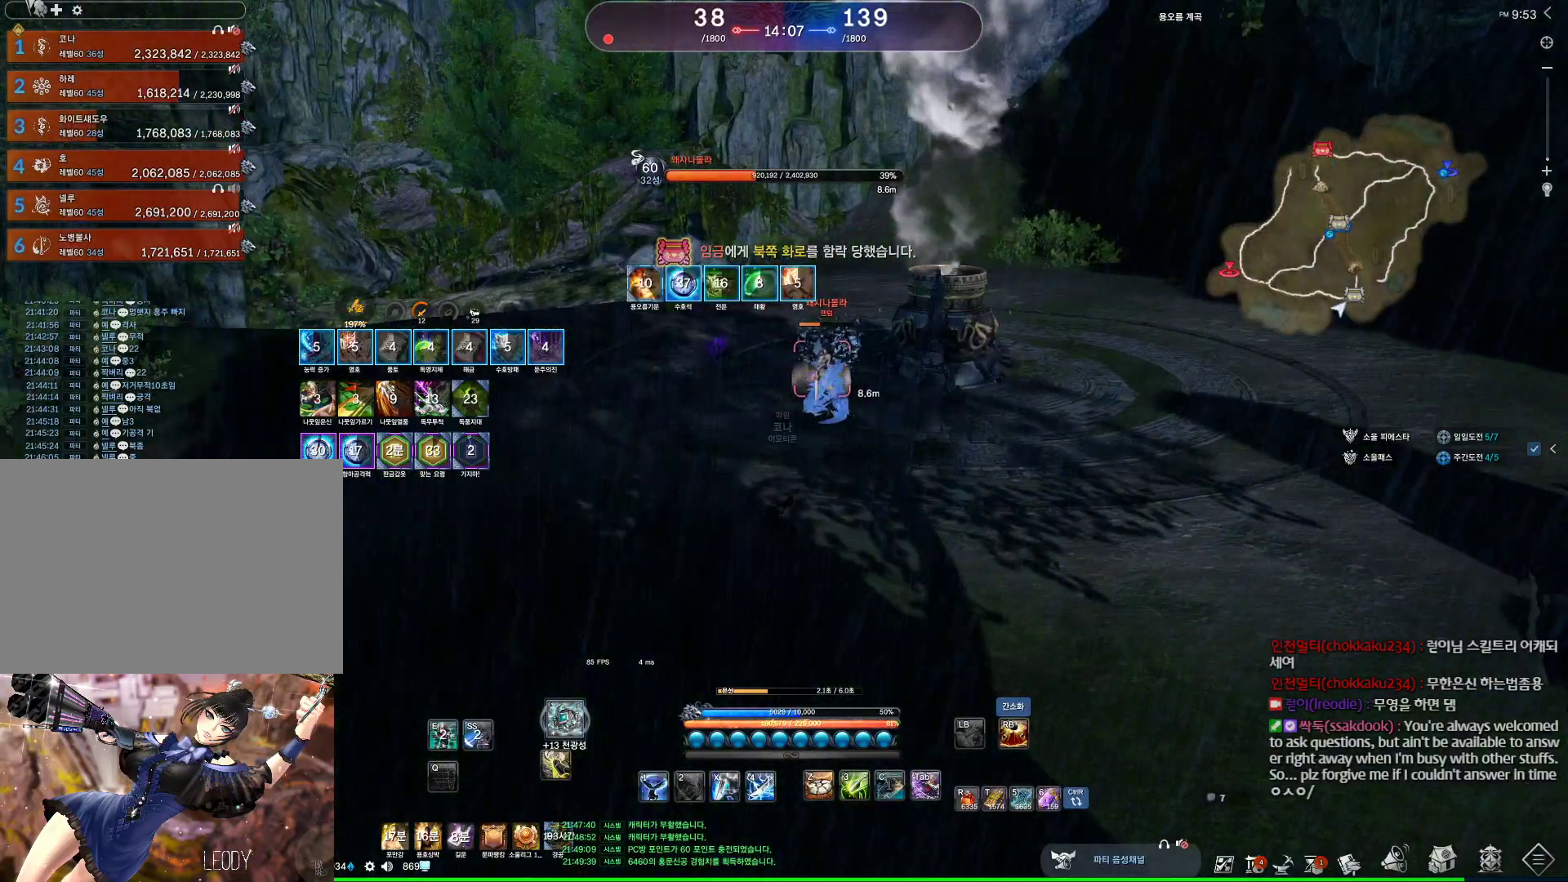
{"keys": [], "mouse": [], "events": []}
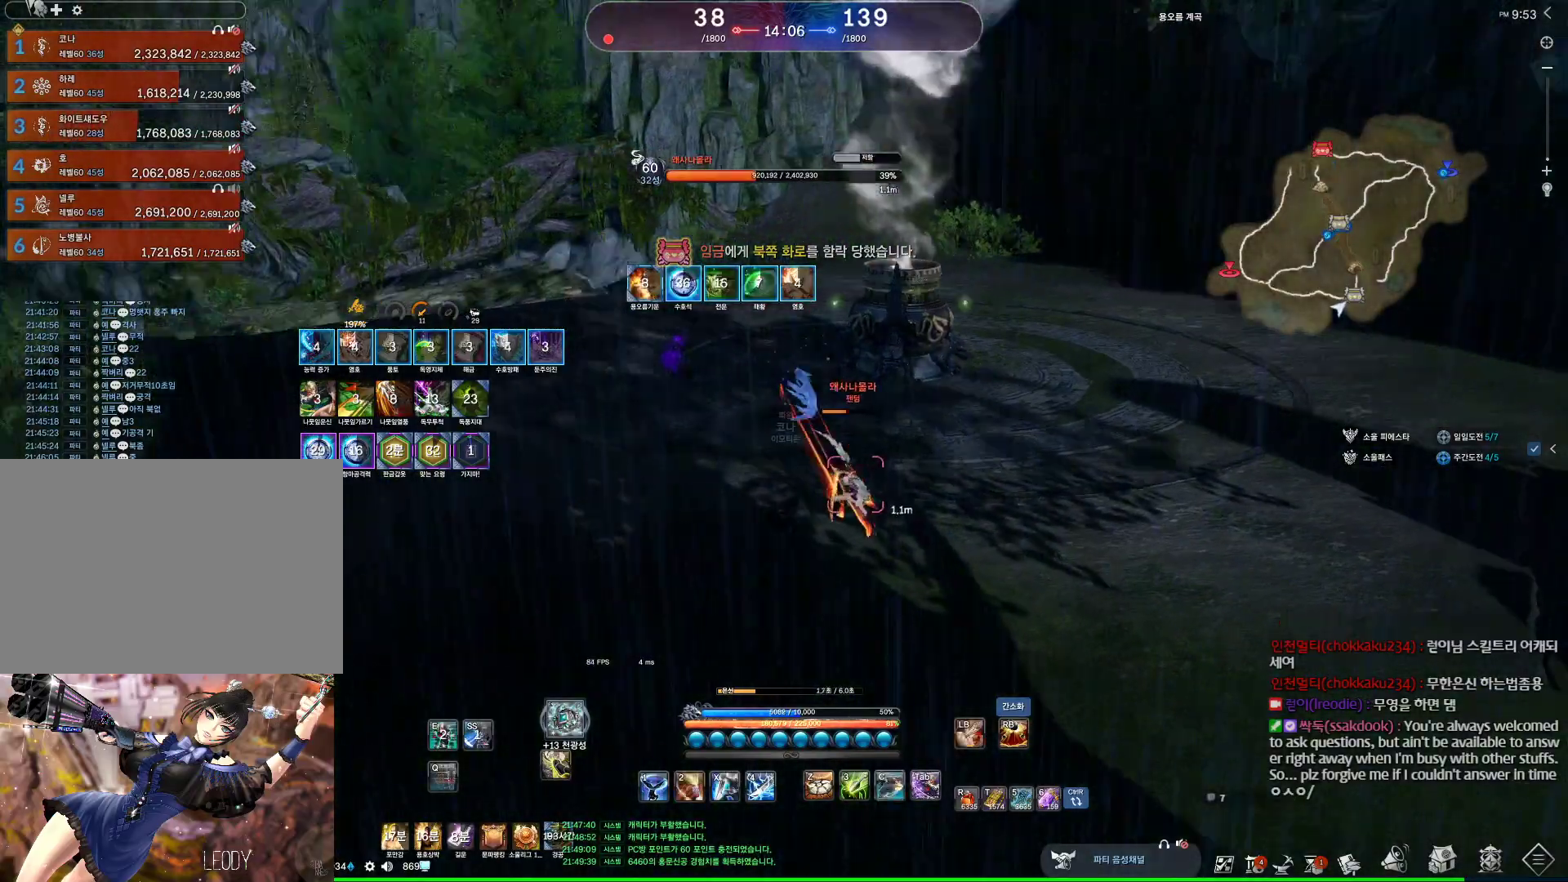
{"keys": ["x"], "mouse": [], "events": [[67, "a", "down"], [100, "x", "down"], [500, "a", "up"]]}
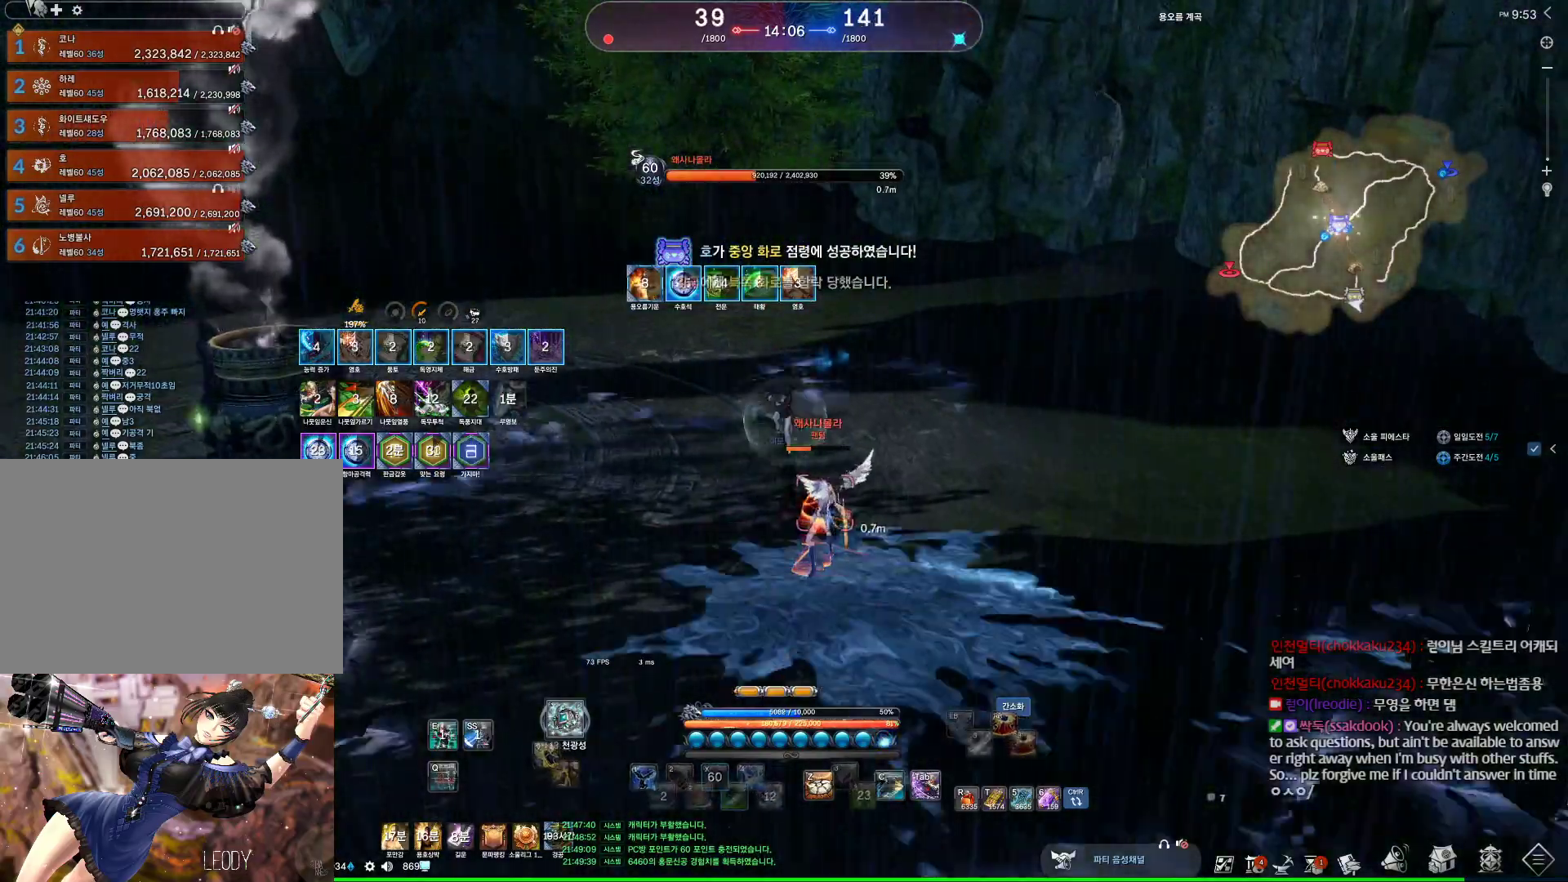
{"keys": [], "mouse": [], "events": [[33, "x", "up"]]}
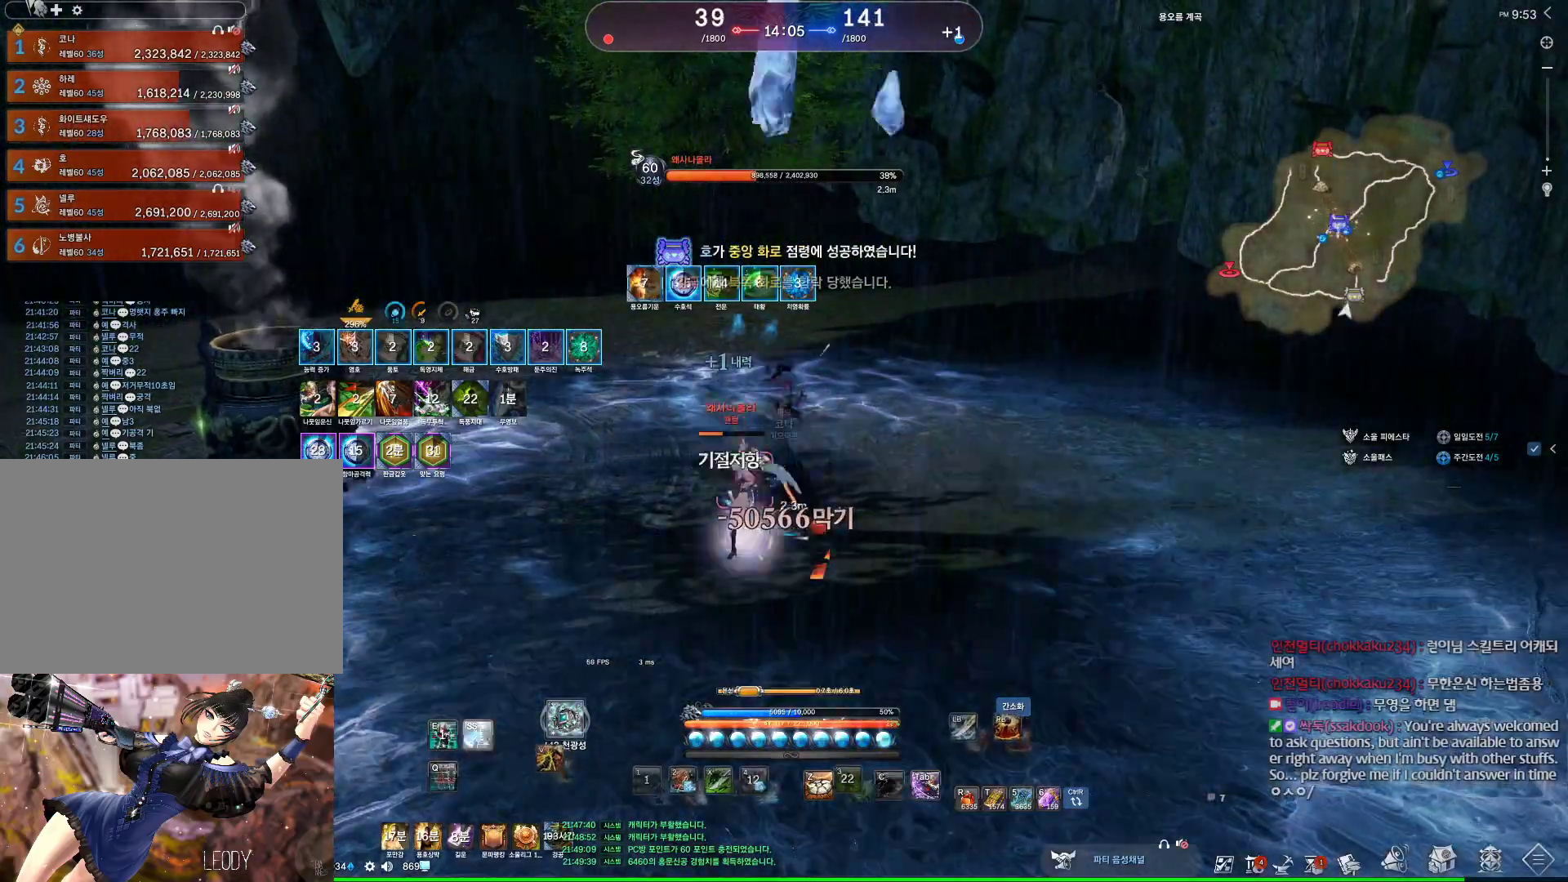
{"keys": [], "mouse": [], "events": [[367, "w", "down"], [500, "w", "up"]]}